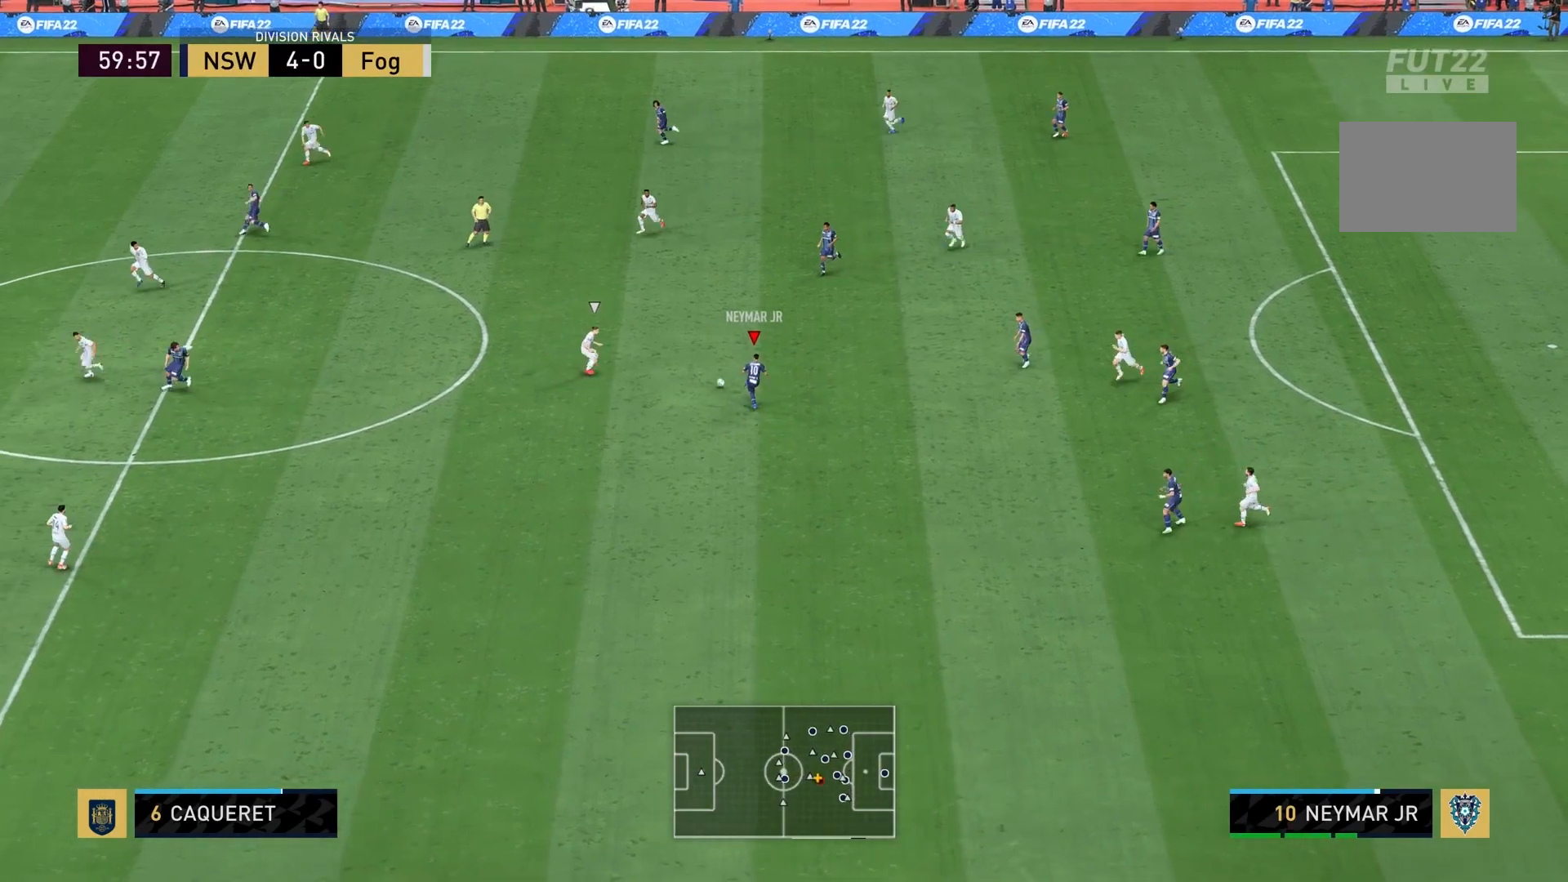
Gameplay with a controller (PlayStation layout); each line is a JSON object with the inputs held at the frame after it. "events" lists button and stick changes between this image and that frame as [ms after this image, input, new state], when the widget could be followed in between. Not read: L3 R1 R3.
{"buttons": [], "left_stick": "down-right", "right_stick": "center", "events": [[101, "left_stick", "center"], [267, "left_stick", "down-right"]]}
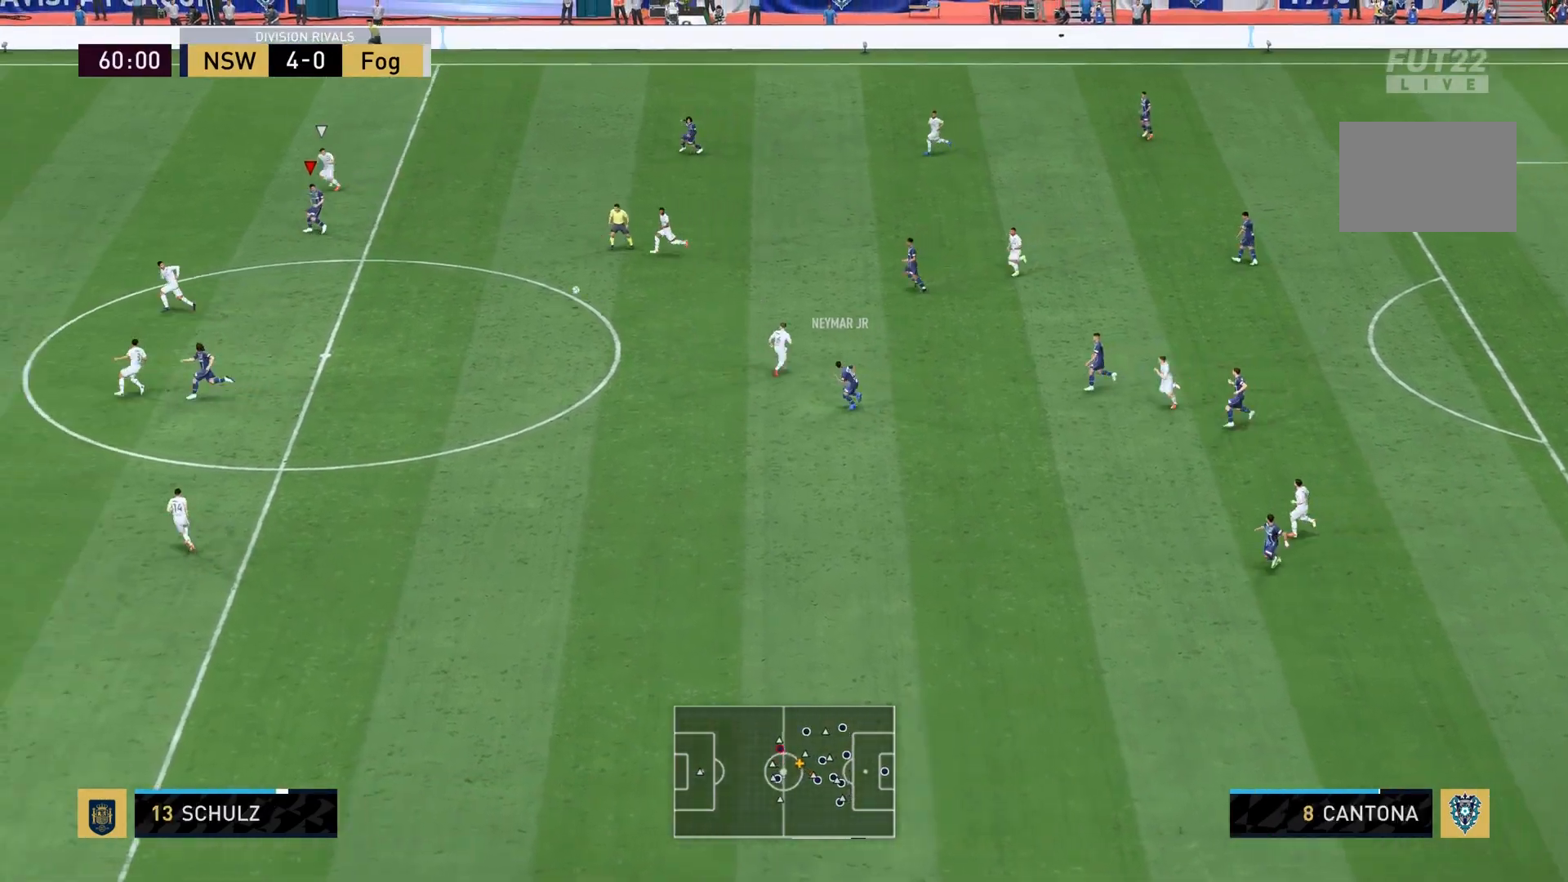
{"buttons": [], "left_stick": "down-left", "right_stick": "center", "events": [[200, "left_stick", "down"], [267, "L1", "down"], [267, "TRIANGLE", "down"], [300, "left_stick", "down-left"], [434, "L1", "up"], [434, "TRIANGLE", "up"]]}
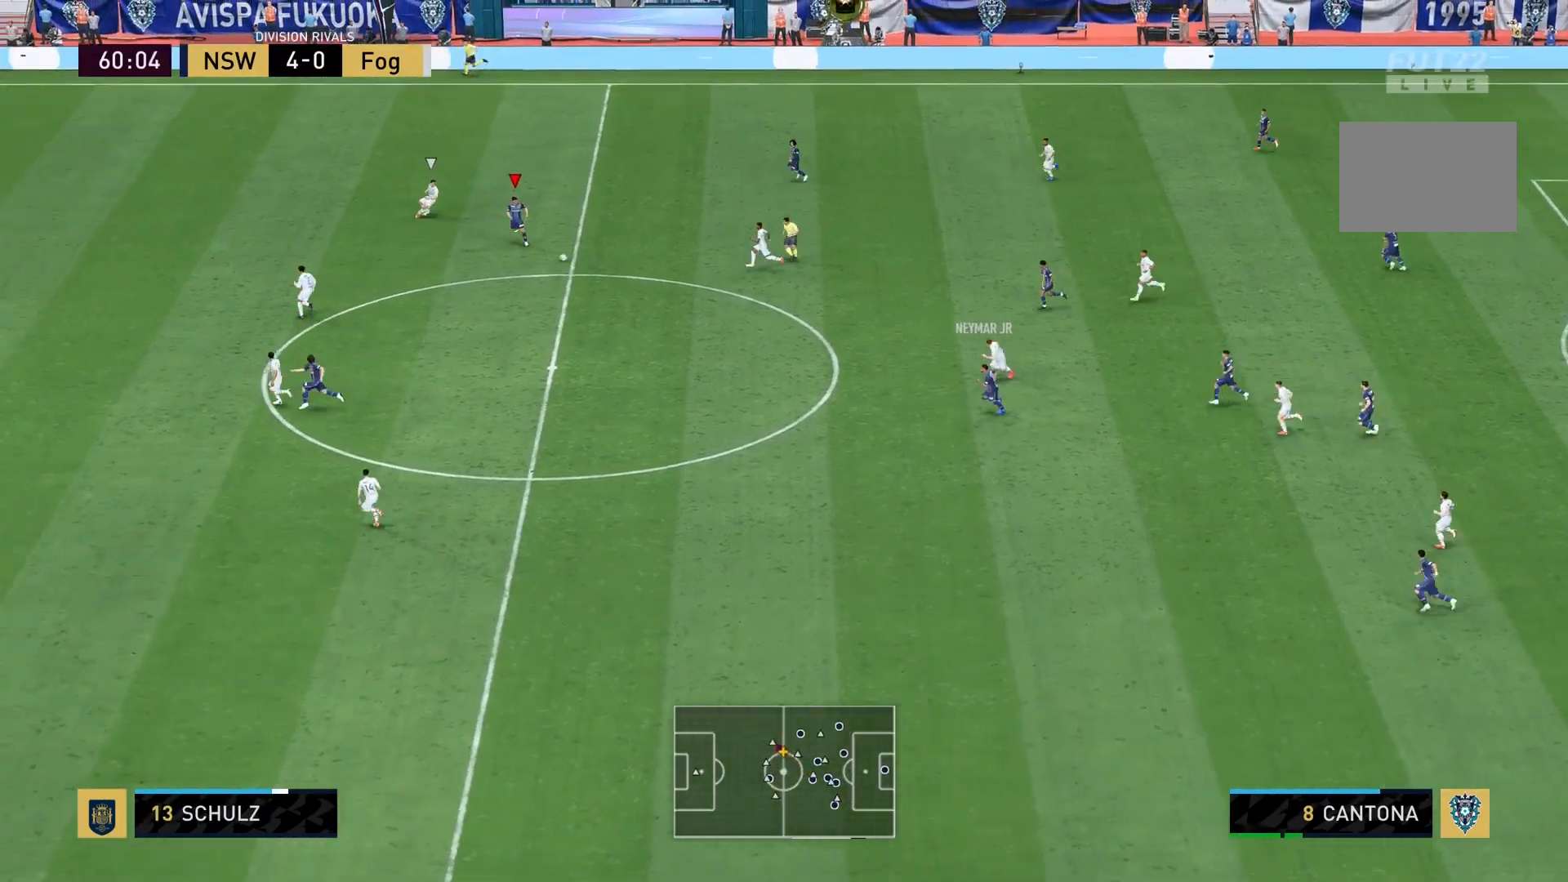
{"buttons": [], "left_stick": "down-left", "right_stick": "center", "events": []}
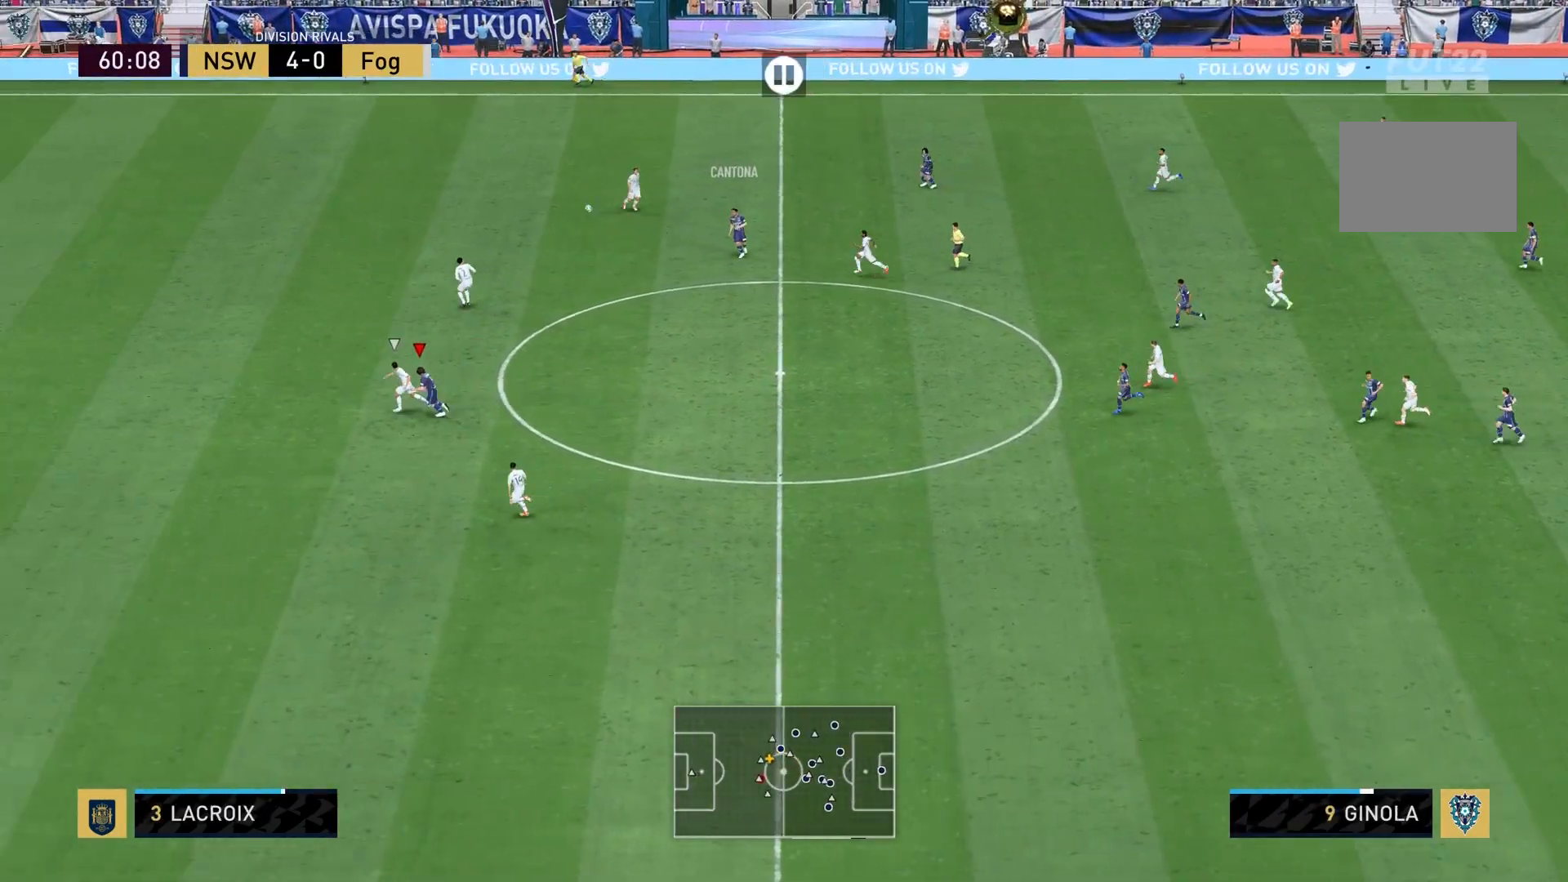
{"buttons": [], "left_stick": "left", "right_stick": "center", "events": [[267, "left_stick", "left"]]}
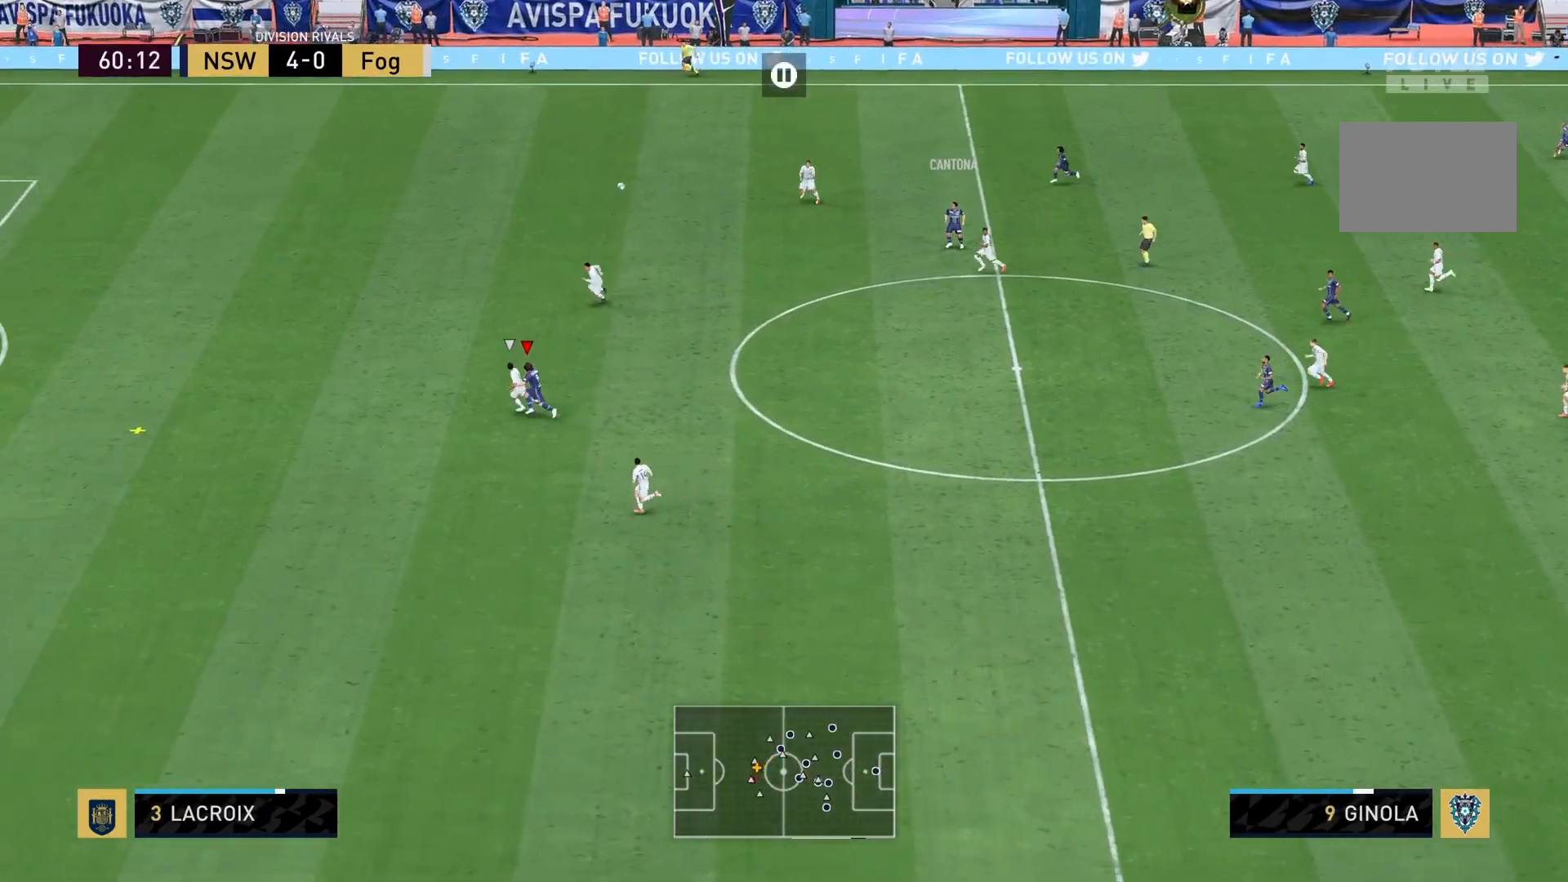
{"buttons": [], "left_stick": "left", "right_stick": "center", "events": []}
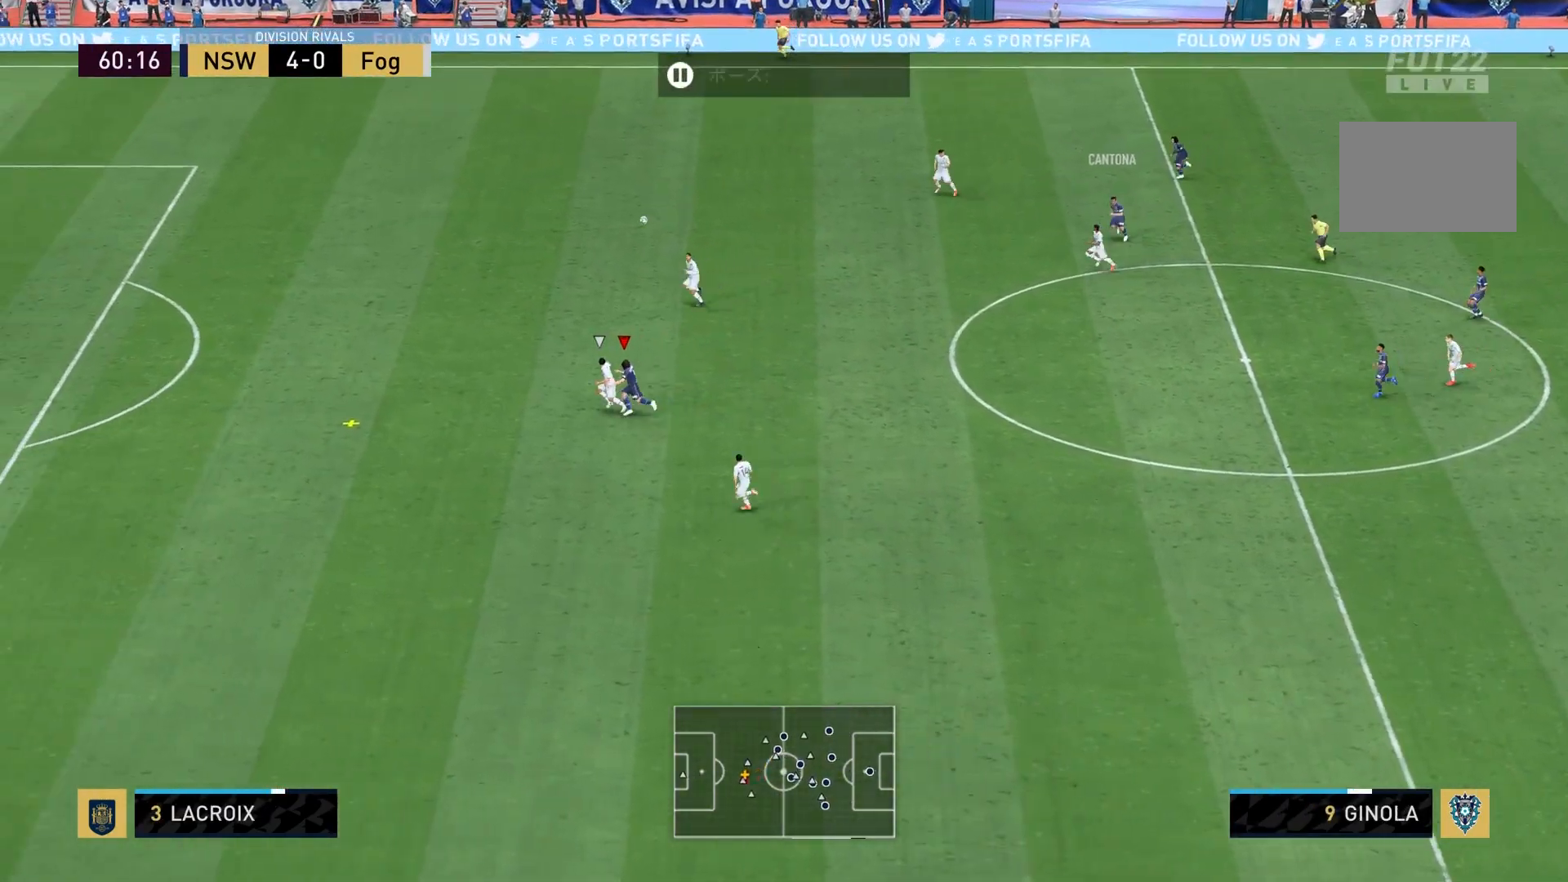
{"buttons": [], "left_stick": "left", "right_stick": "center", "events": []}
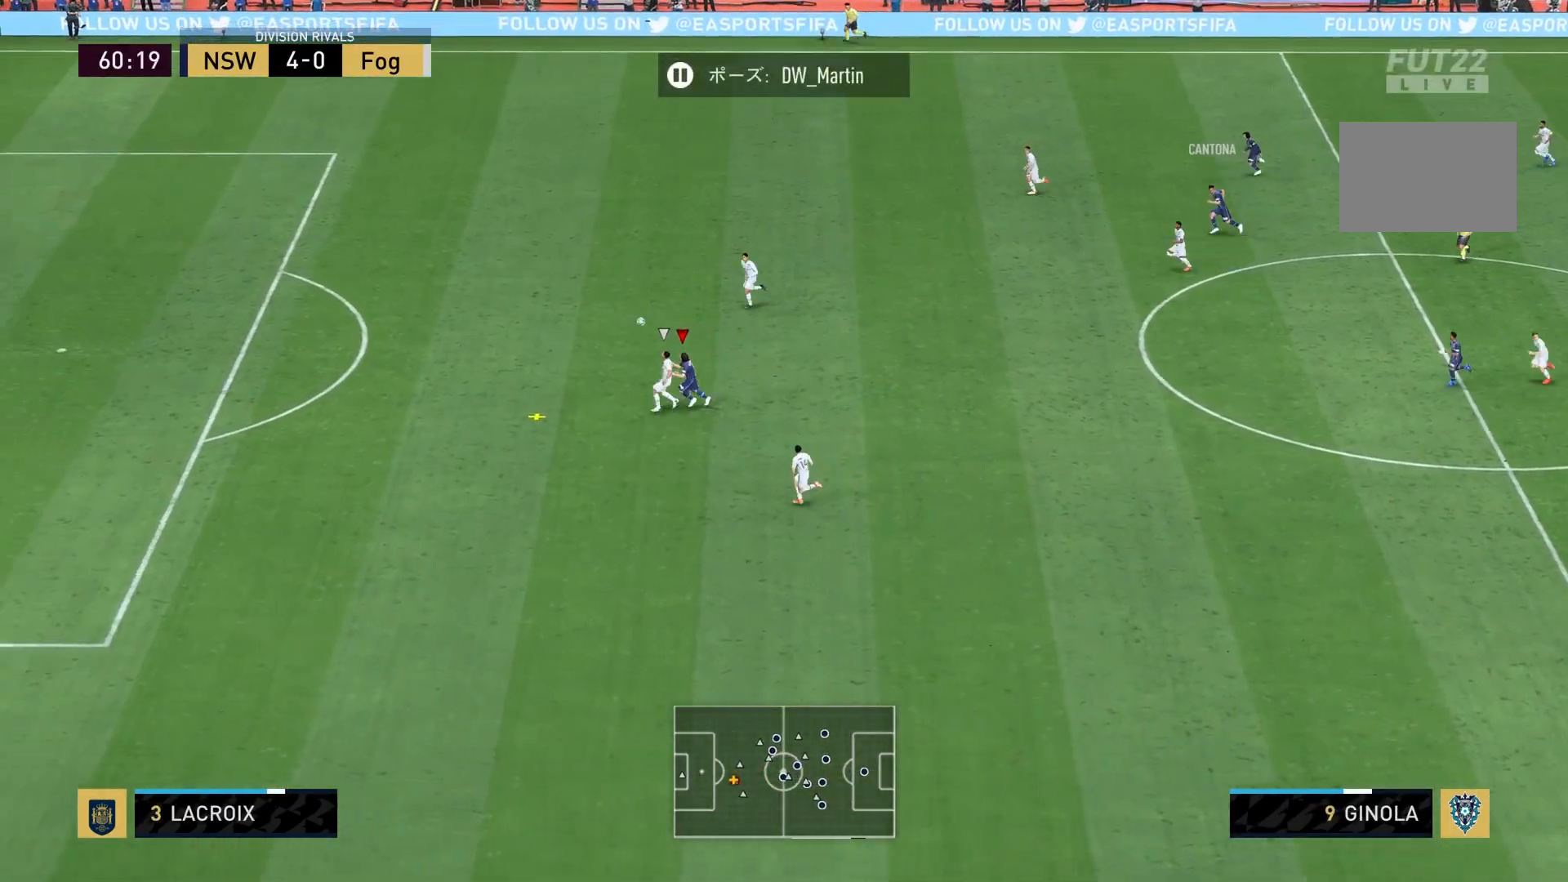
{"buttons": [], "left_stick": "left", "right_stick": "center", "events": []}
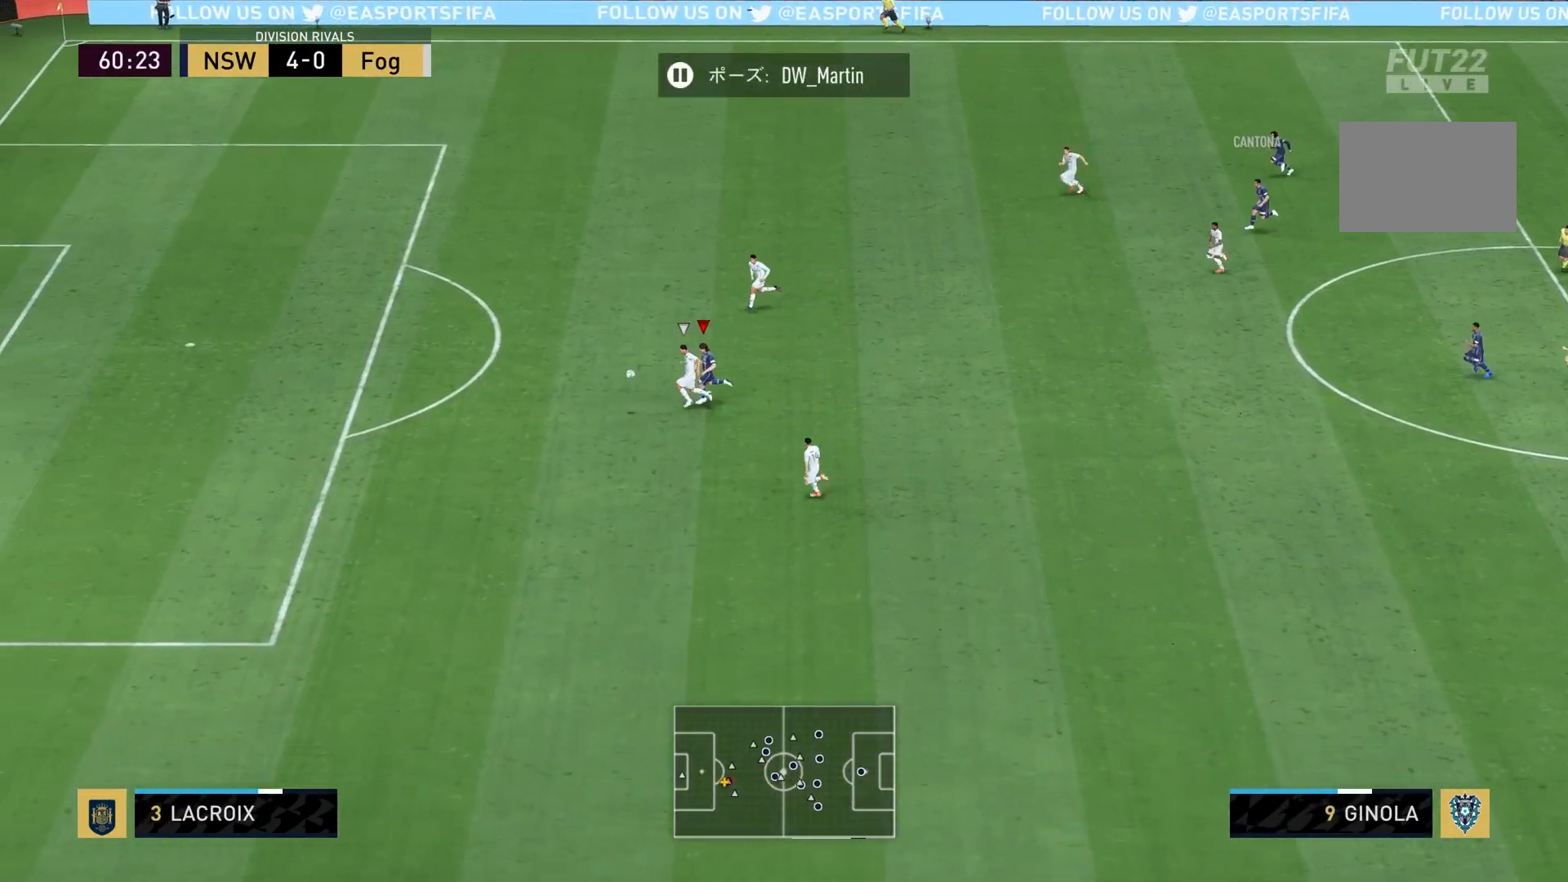
{"buttons": [], "left_stick": "left", "right_stick": "center", "events": []}
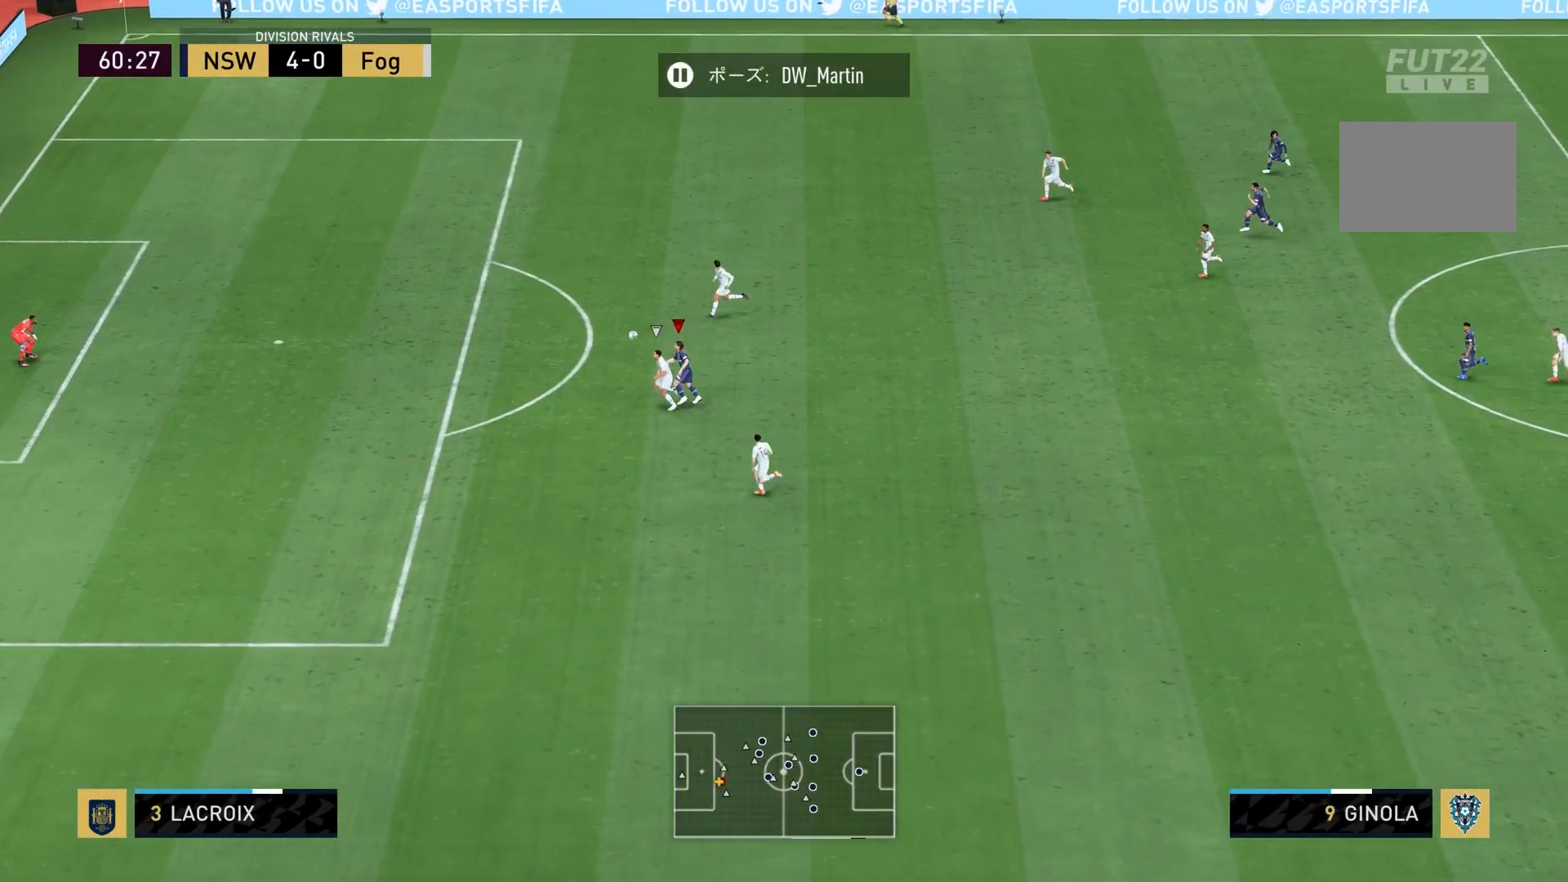
{"buttons": ["SQUARE"], "left_stick": "left", "right_stick": "center", "events": [[101, "SQUARE", "down"], [434, "SQUARE", "up"], [501, "SQUARE", "down"]]}
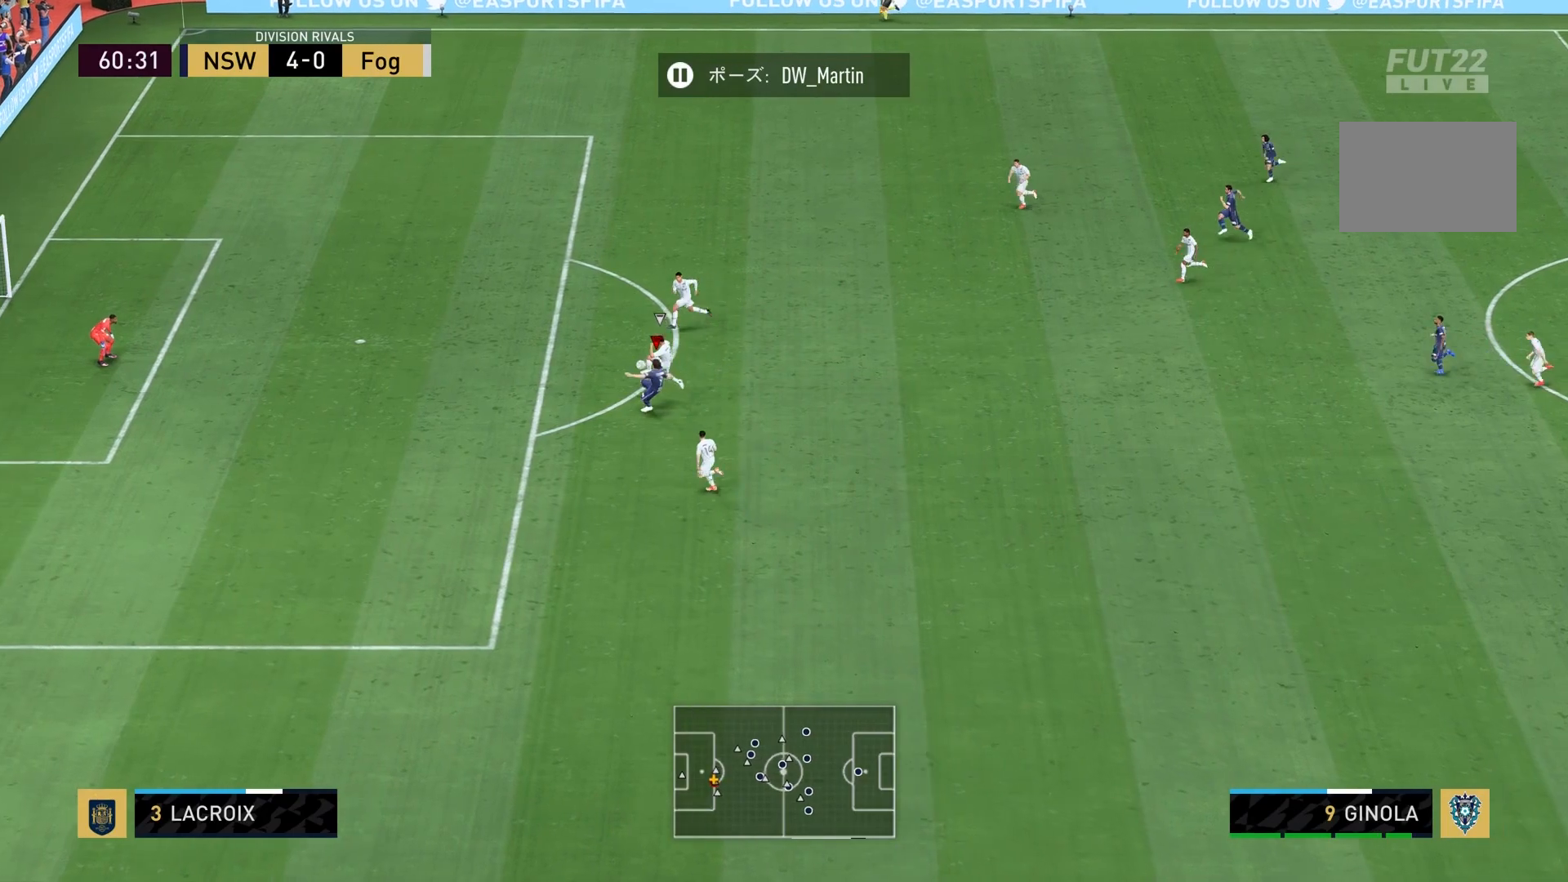
{"buttons": [], "left_stick": "up-left", "right_stick": "center", "events": [[133, "SQUARE", "up"], [167, "SQUARE", "down"], [267, "SQUARE", "up"], [500, "left_stick", "up-left"]]}
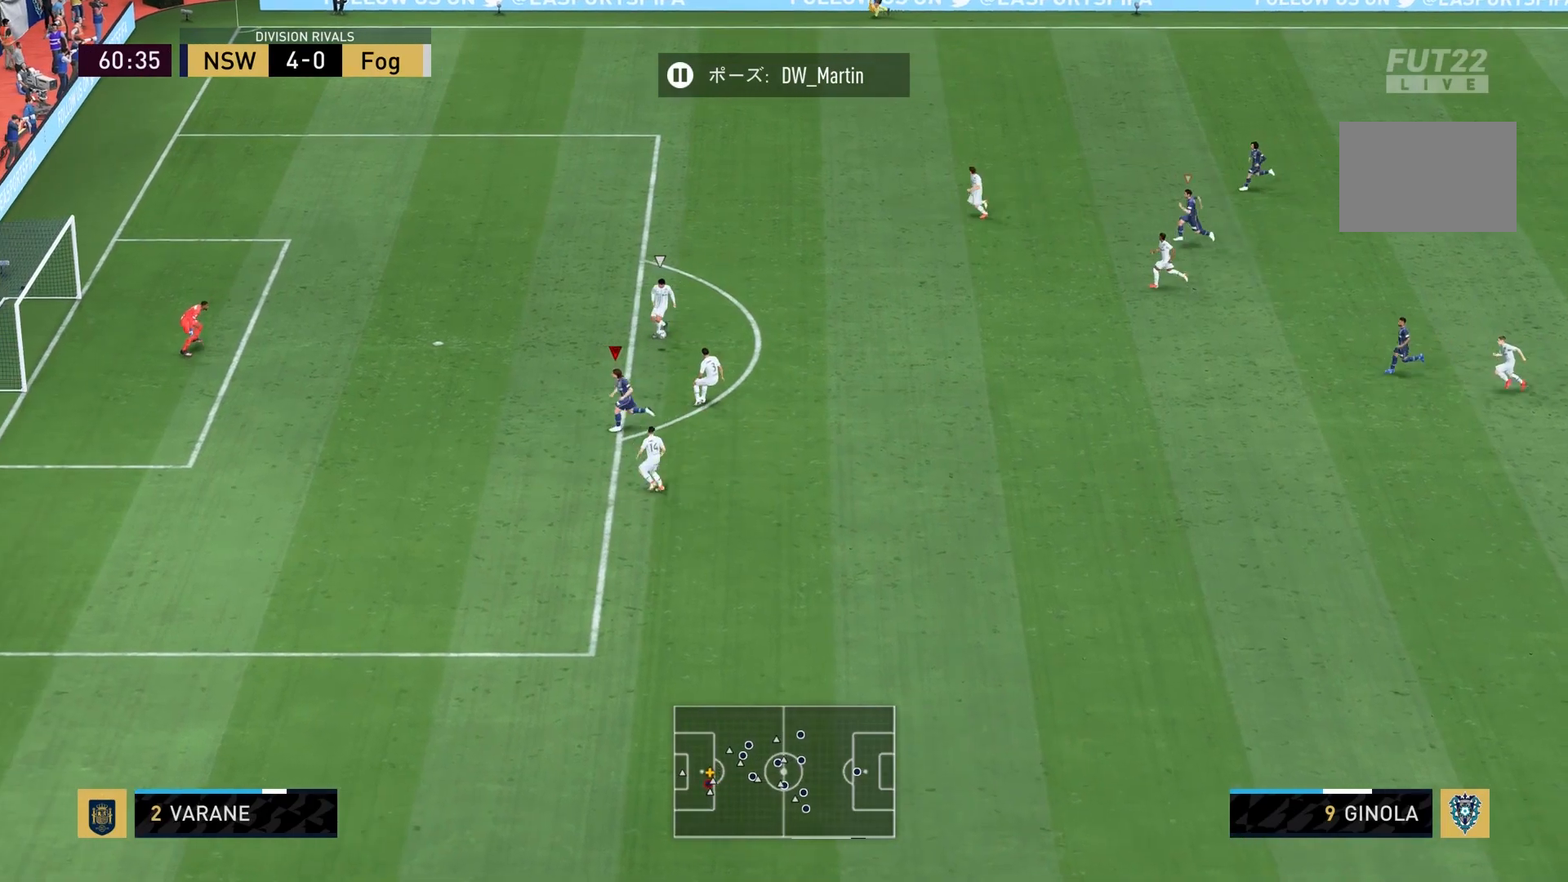
{"buttons": ["L2"], "left_stick": "up-right", "right_stick": "center", "events": [[34, "SQUARE", "down"], [167, "SQUARE", "up"], [334, "left_stick", "up-right"], [468, "L2", "down"]]}
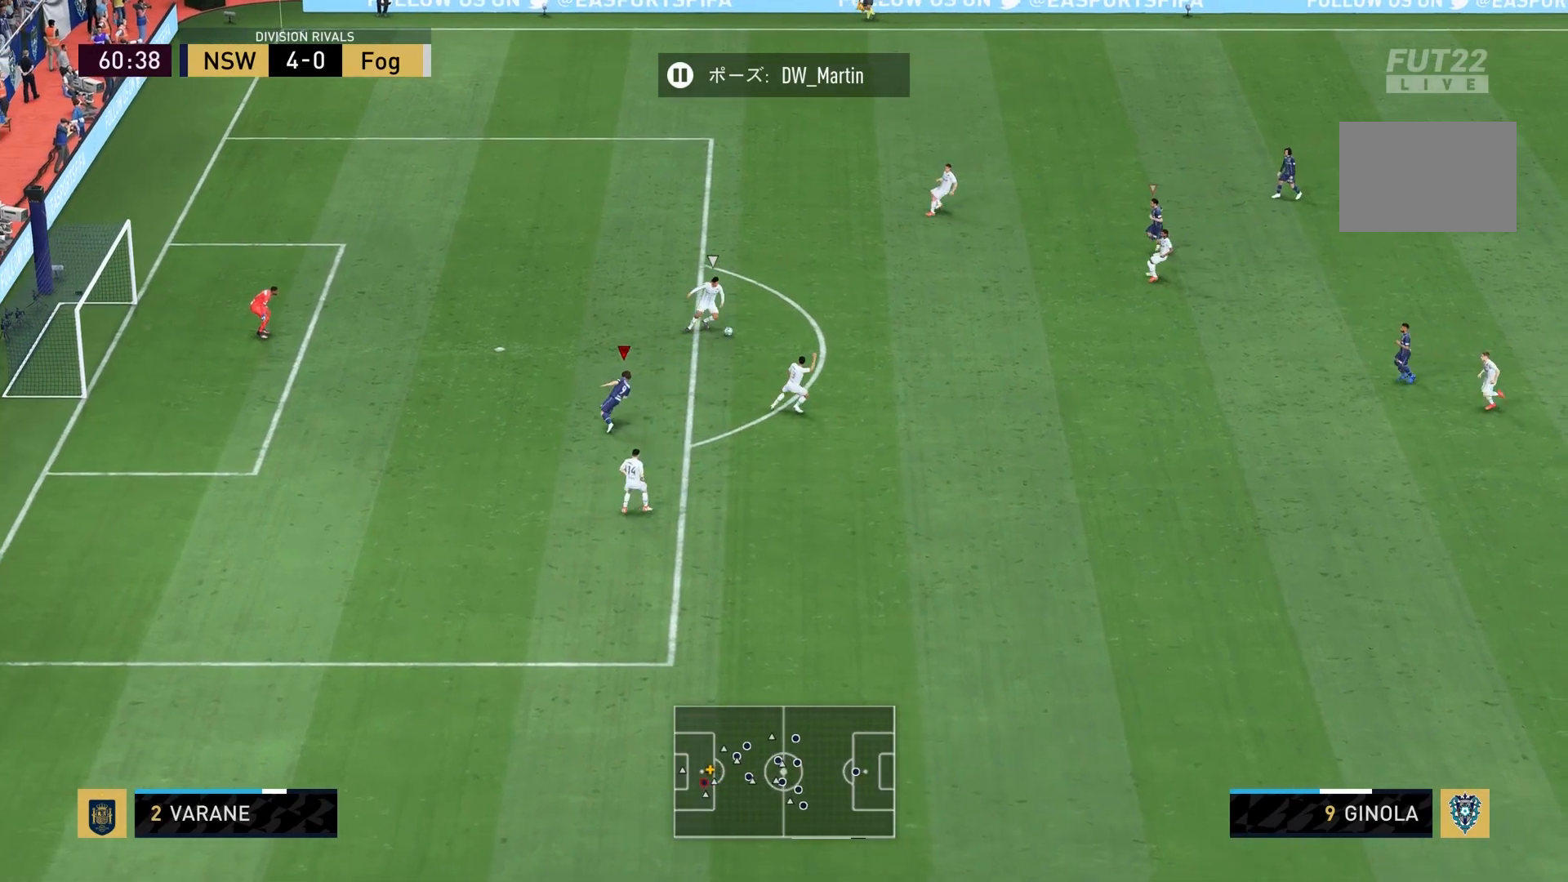
{"buttons": ["L2"], "left_stick": "down", "right_stick": "center", "events": [[200, "left_stick", "down-right"], [200, "right_stick", "up-right"], [267, "left_stick", "down"], [267, "right_stick", "center"]]}
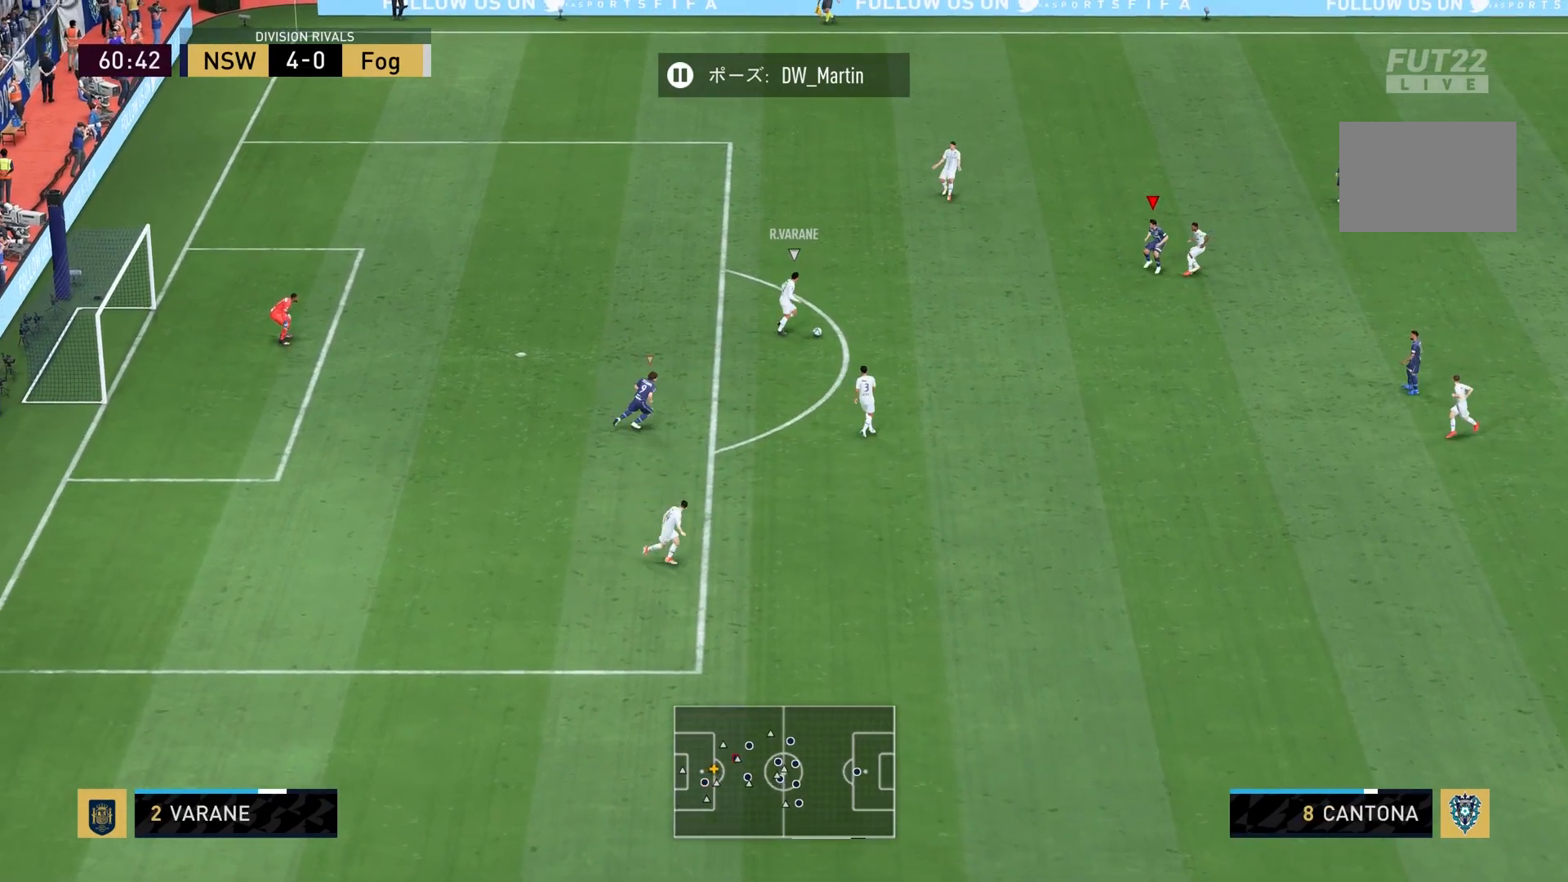
{"buttons": ["L2"], "left_stick": "down-left", "right_stick": "center", "events": [[101, "left_stick", "down-right"], [267, "left_stick", "down"], [267, "right_stick", "down-right"], [334, "right_stick", "center"], [434, "left_stick", "down-left"]]}
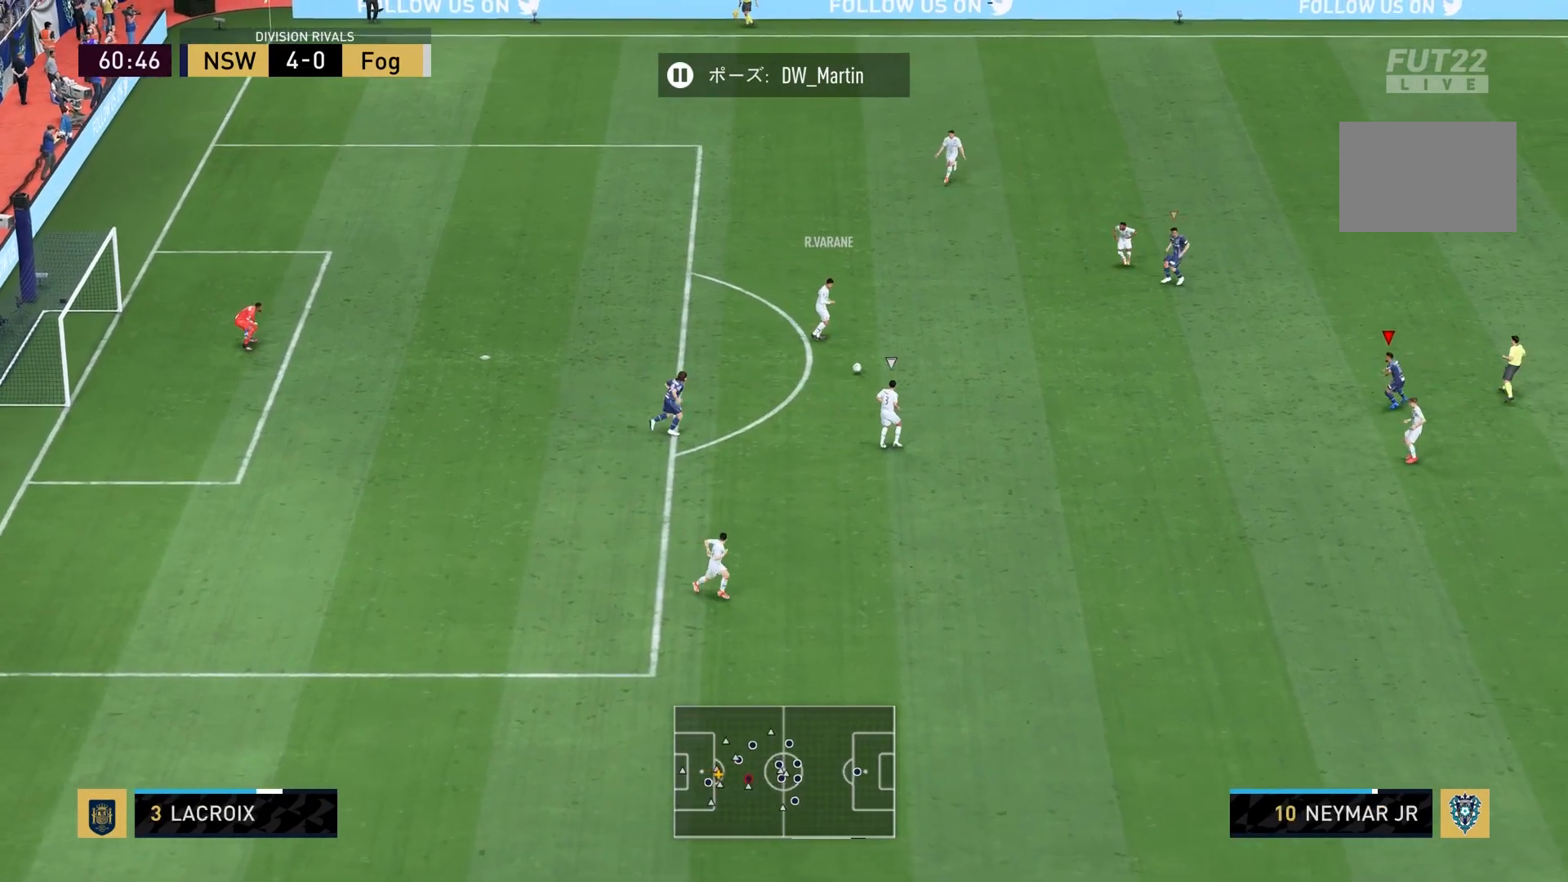
{"buttons": [], "left_stick": "down-left", "right_stick": "center", "events": [[334, "L2", "up"]]}
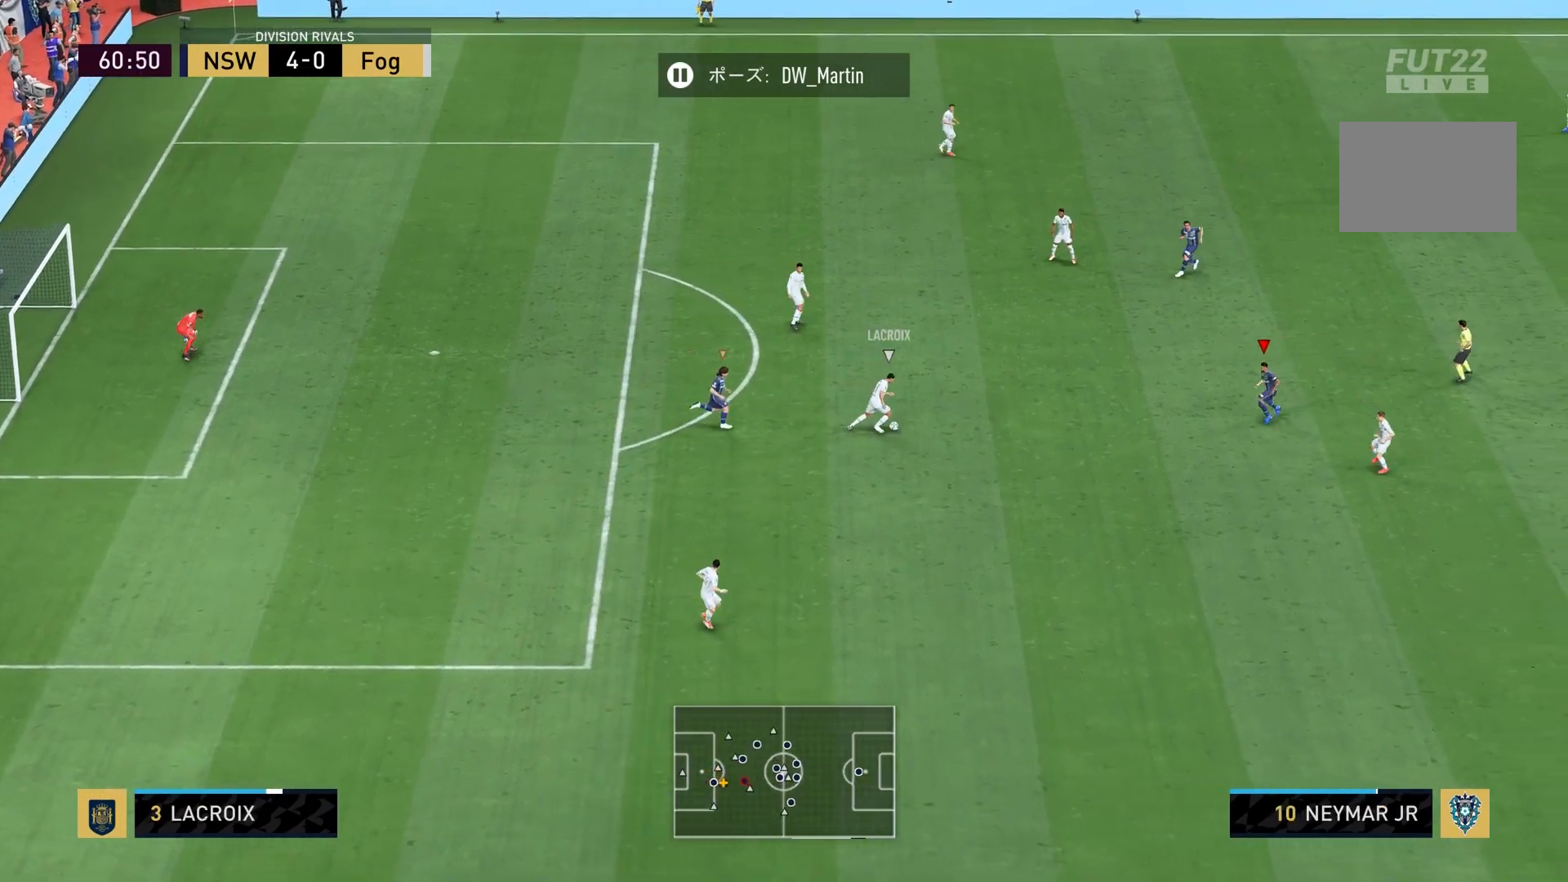
{"buttons": ["L2"], "left_stick": "down-right", "right_stick": "center", "events": [[201, "left_stick", "down-right"], [267, "L2", "down"]]}
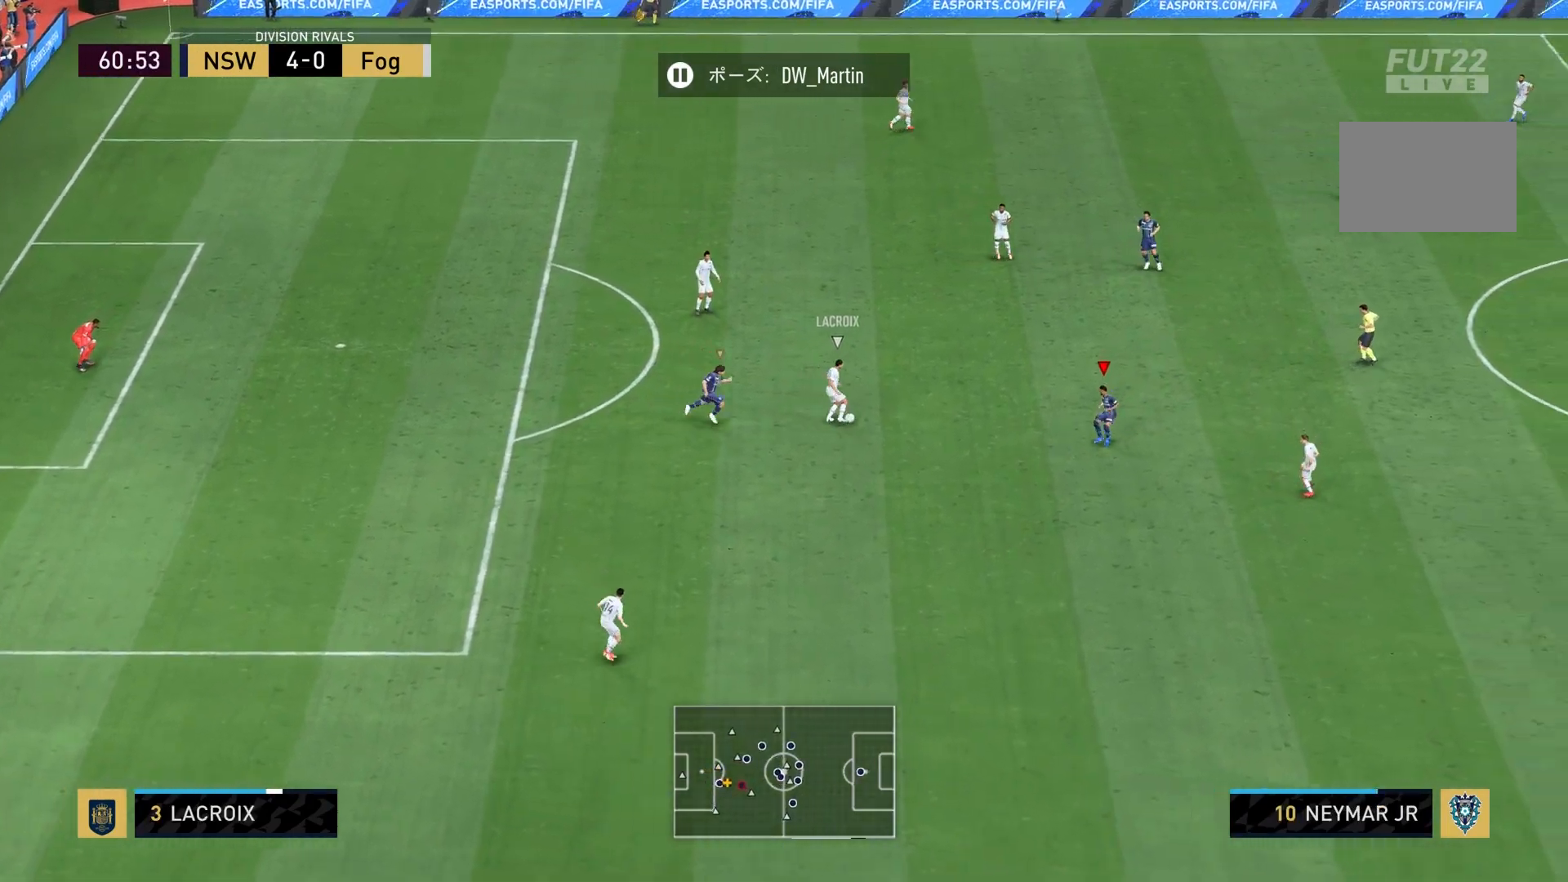
{"buttons": ["L2"], "left_stick": "left", "right_stick": "center", "events": [[267, "left_stick", "down-left"], [500, "left_stick", "left"]]}
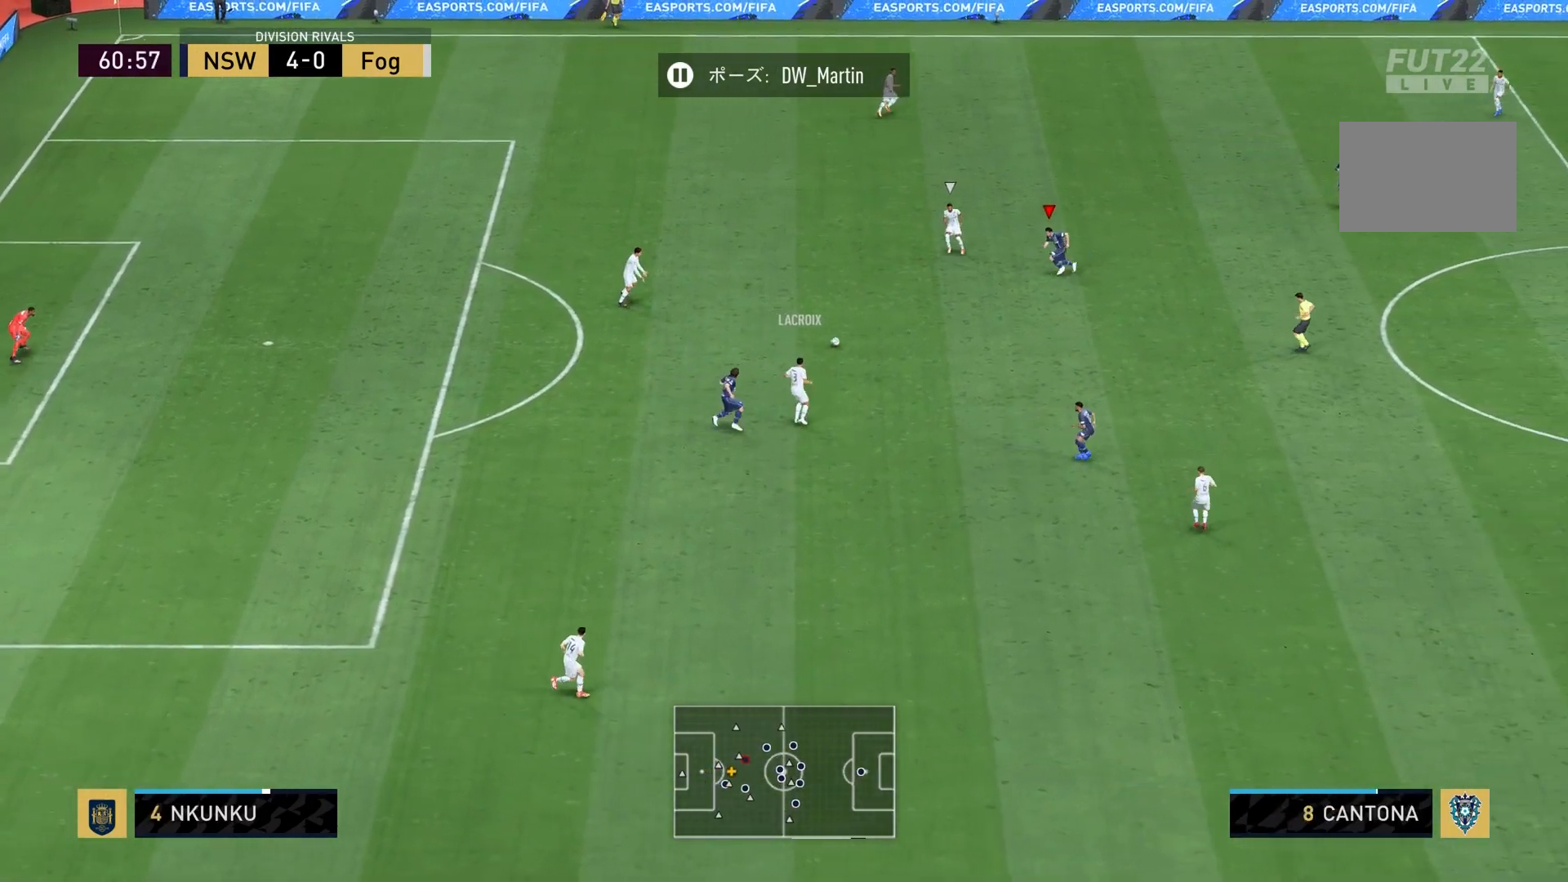
{"buttons": [], "left_stick": "up-left", "right_stick": "center", "events": [[167, "left_stick", "up-left"], [434, "L2", "up"]]}
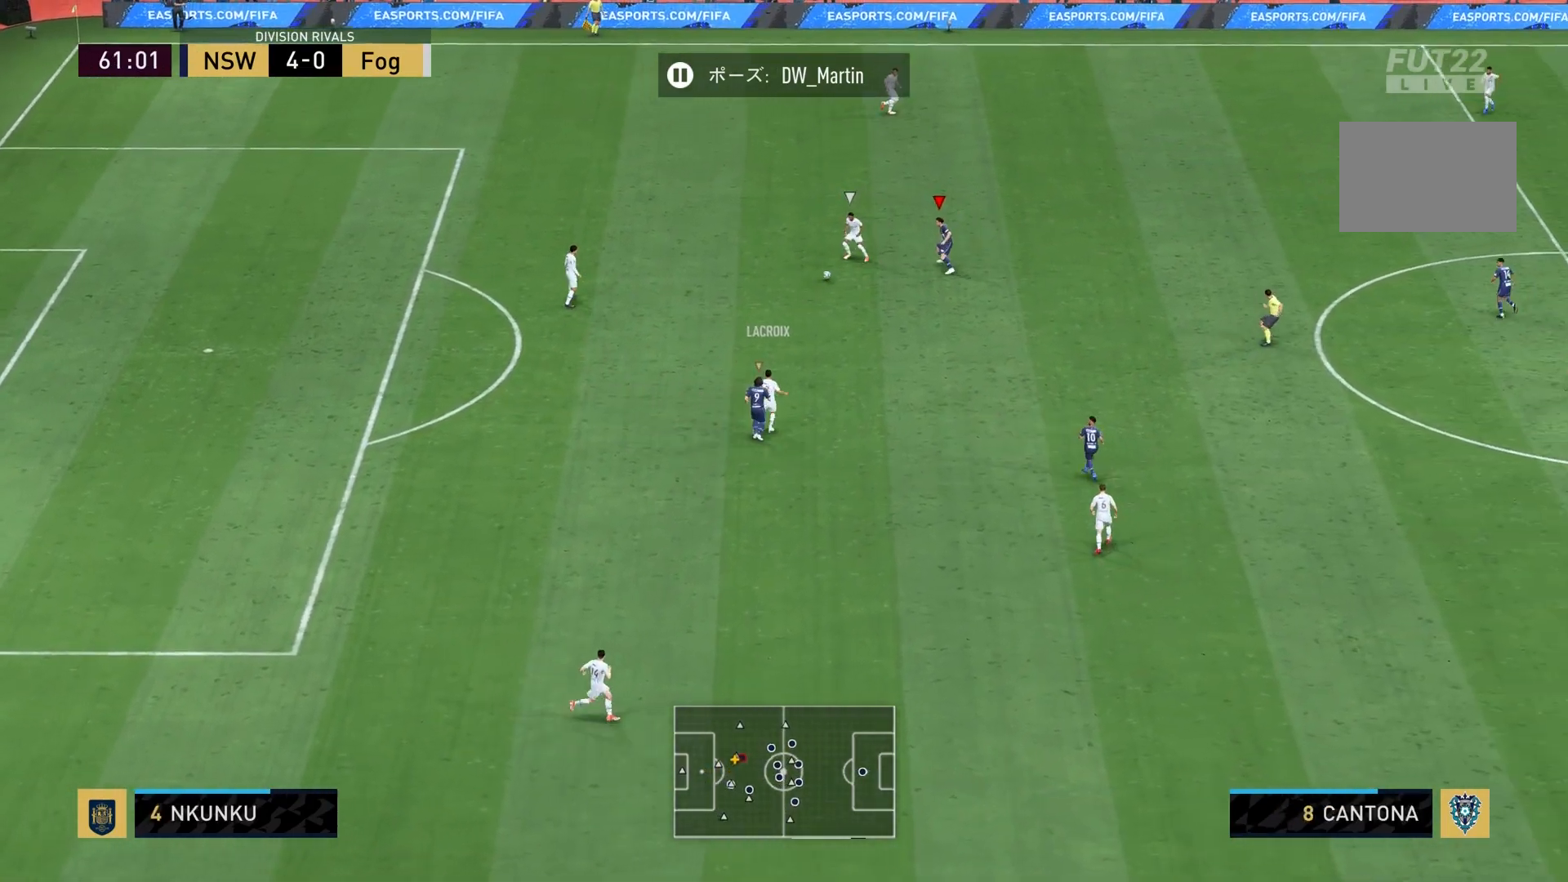
{"buttons": [], "left_stick": "up-left", "right_stick": "center", "events": [[133, "SQUARE", "down"], [267, "SQUARE", "up"]]}
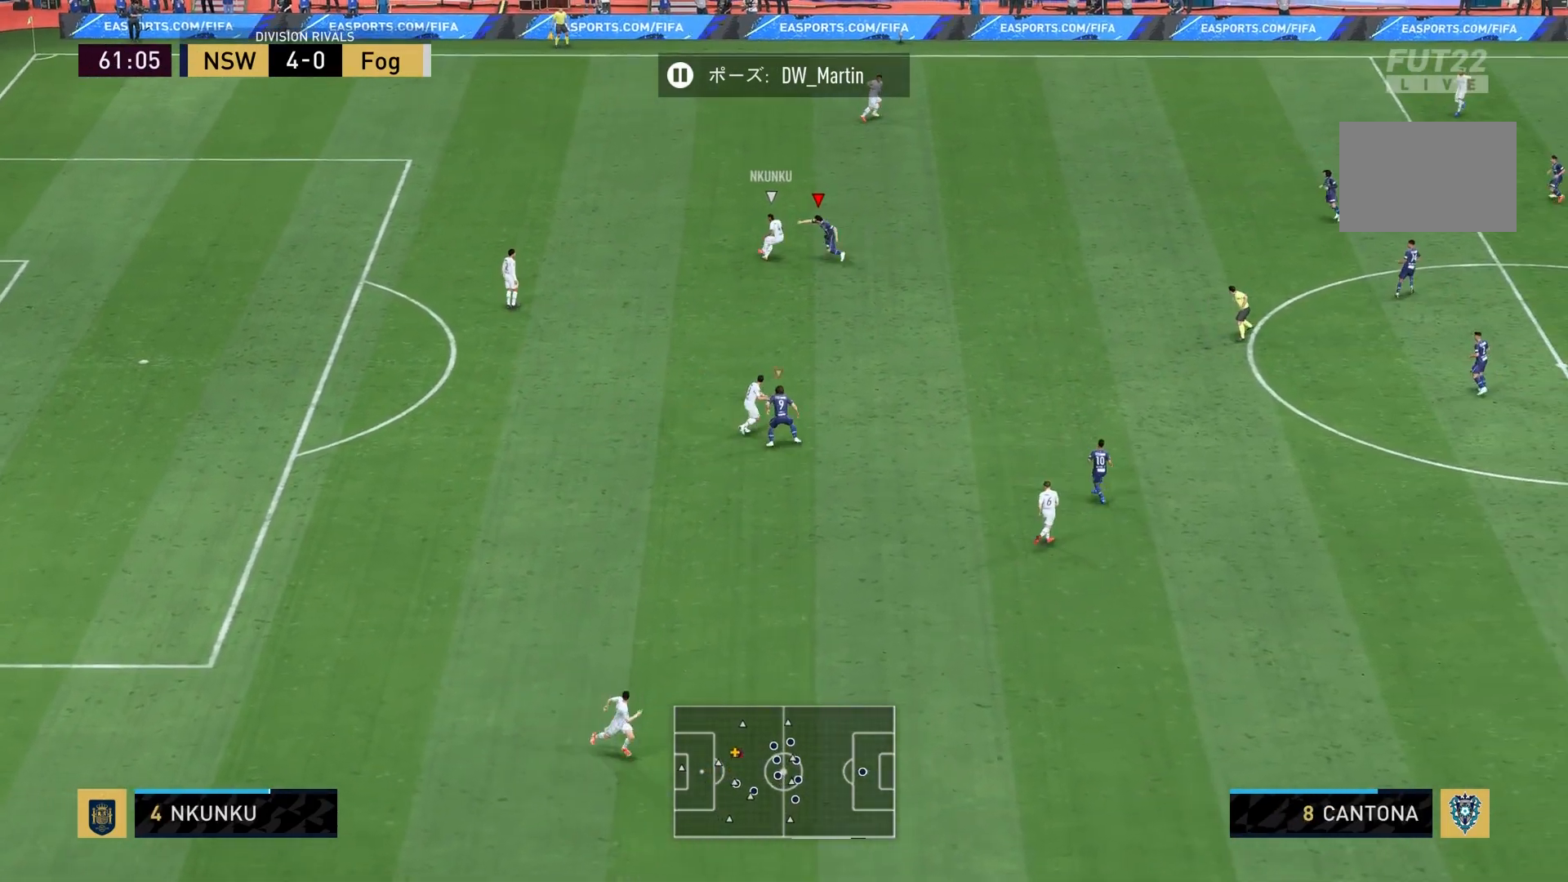
{"buttons": ["L2"], "left_stick": "up", "right_stick": "right", "events": [[334, "L2", "down"], [334, "left_stick", "up-right"], [434, "right_stick", "right"], [501, "left_stick", "up"]]}
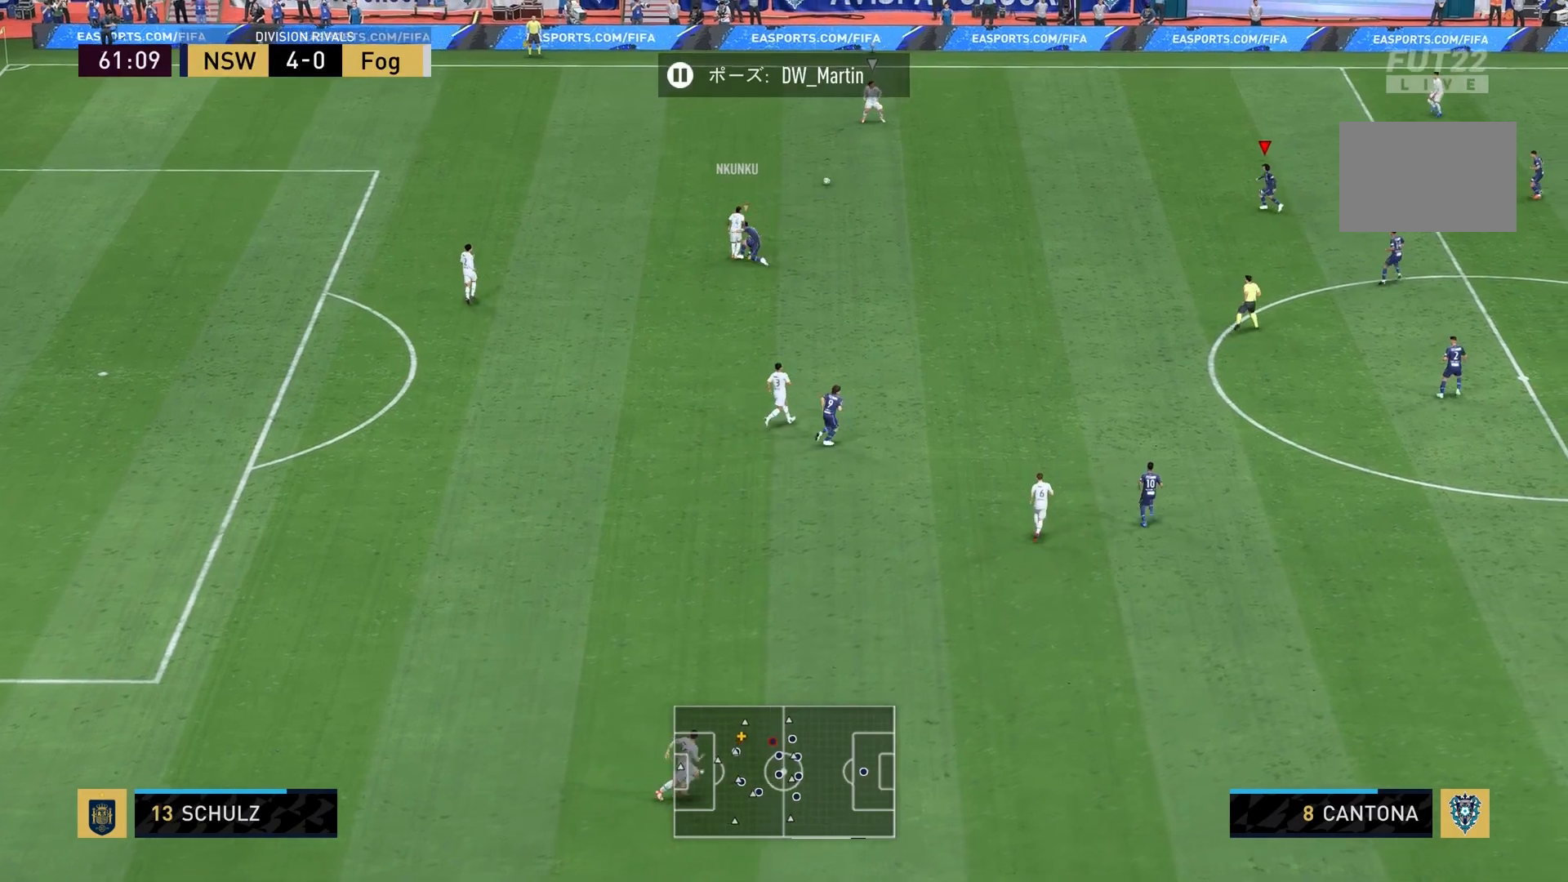
{"buttons": [], "left_stick": "up-left", "right_stick": "center", "events": [[33, "right_stick", "center"], [100, "left_stick", "up-left"], [267, "L2", "up"]]}
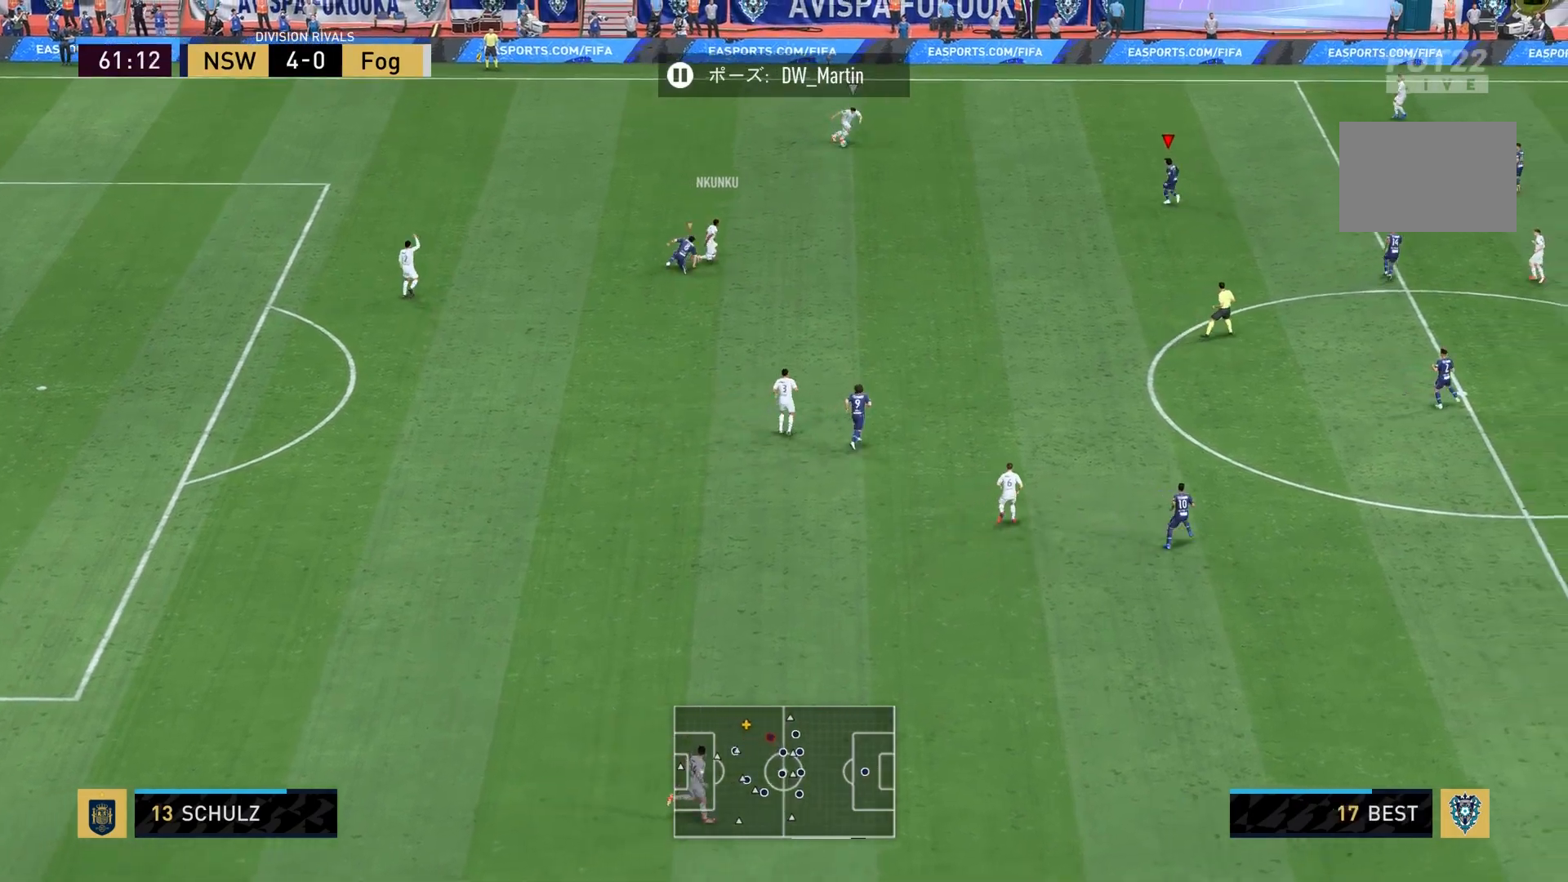
{"buttons": ["R2"], "left_stick": "up-left", "right_stick": "center"}
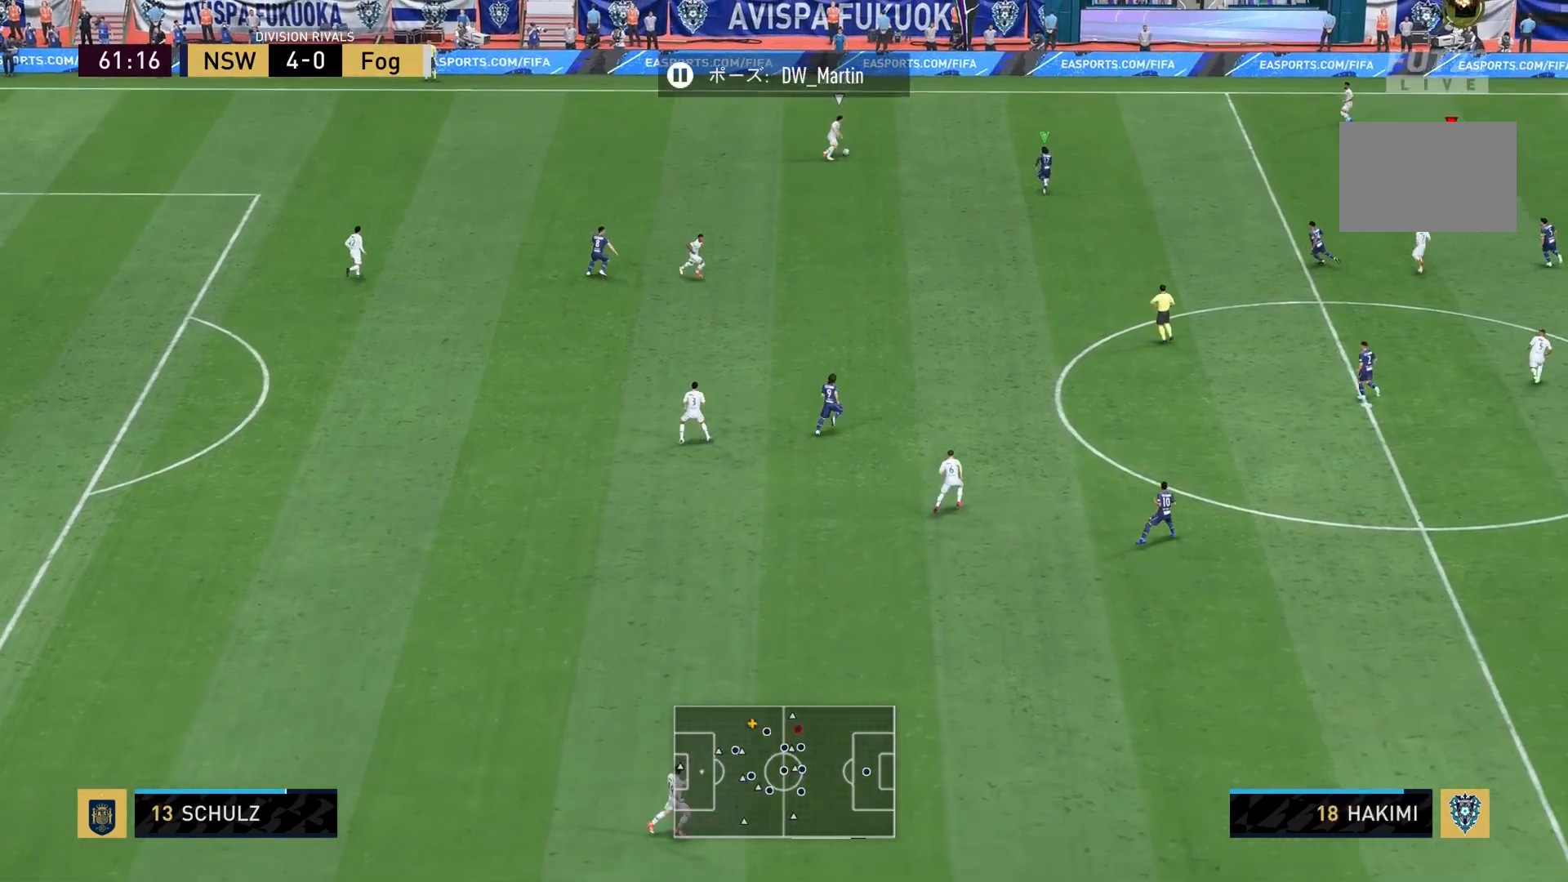
{"buttons": ["R2"], "left_stick": "up-left", "right_stick": "center", "events": []}
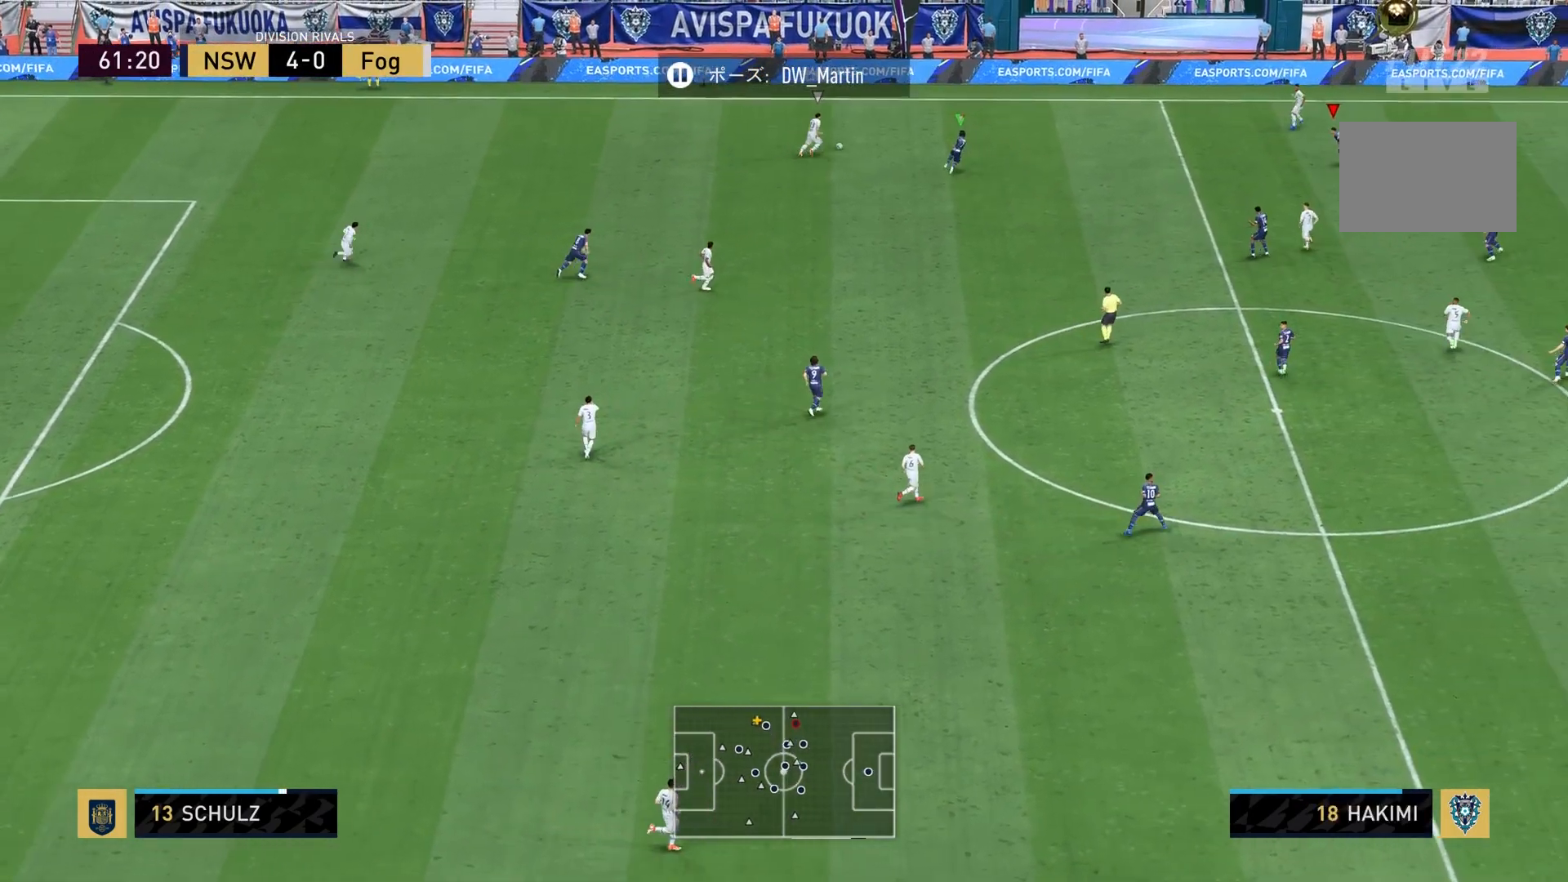
{"buttons": ["L2"], "left_stick": "up", "right_stick": "center", "events": [[367, "left_stick", "up"], [367, "right_stick", "down-left"], [434, "L2", "down"], [468, "right_stick", "center"], [501, "R2", "up"]]}
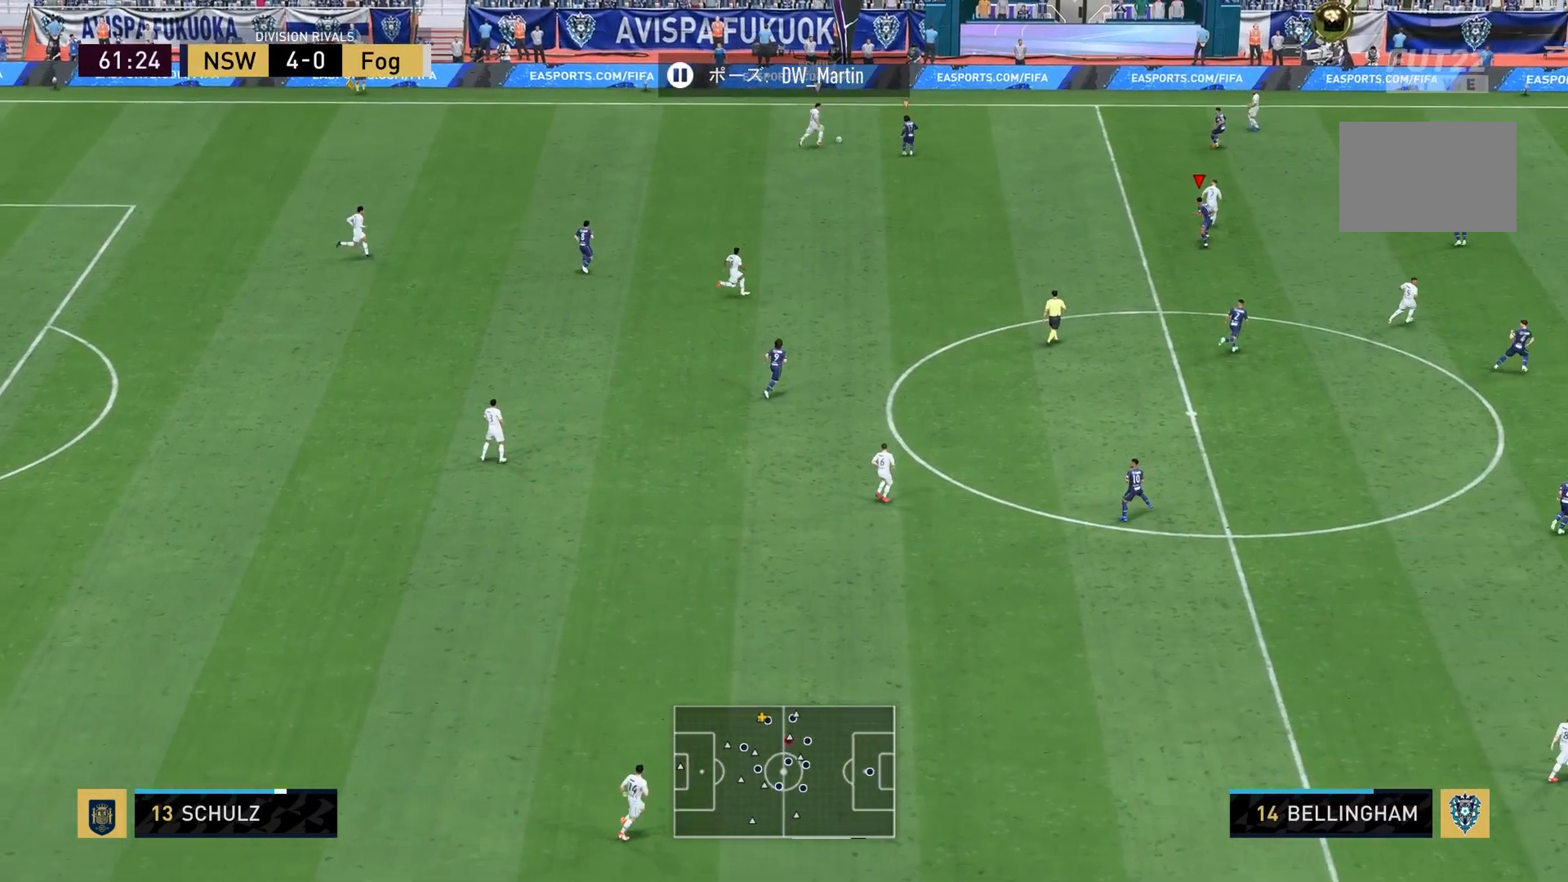
{"buttons": ["L2"], "left_stick": "left", "right_stick": "down-left", "events": [[33, "left_stick", "up-left"], [167, "right_stick", "left"], [334, "right_stick", "down-left"], [367, "left_stick", "left"]]}
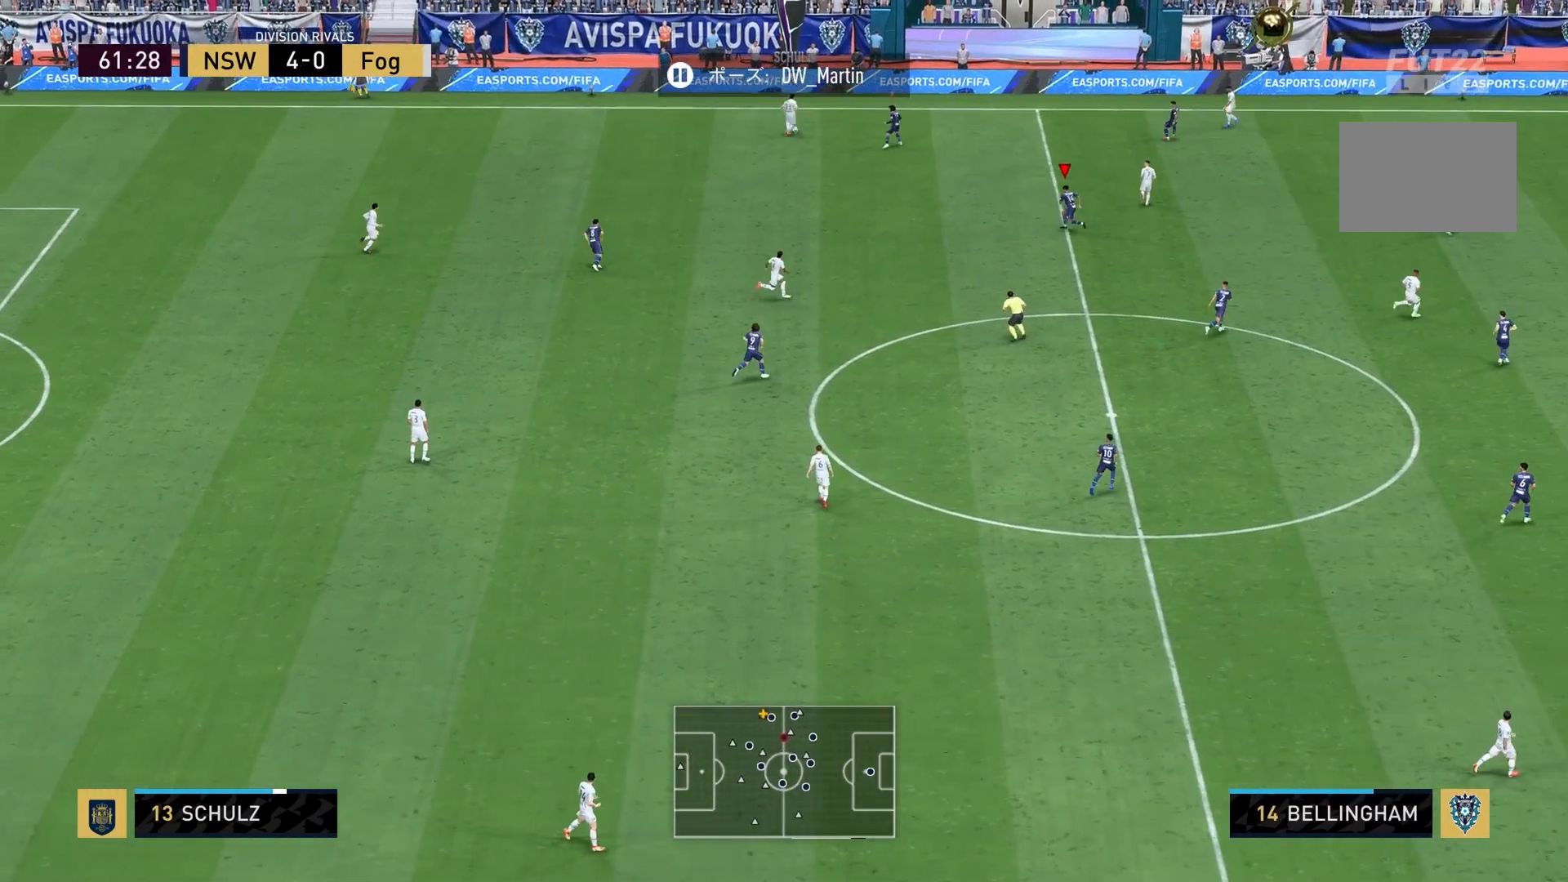
{"buttons": ["L2"], "left_stick": "down-right", "right_stick": "center", "events": [[134, "L2", "up"], [134, "left_stick", "up"], [167, "L1", "down"], [201, "left_stick", "up-right"], [201, "right_stick", "center"], [267, "L1", "up"], [334, "L2", "down"], [501, "left_stick", "down-right"]]}
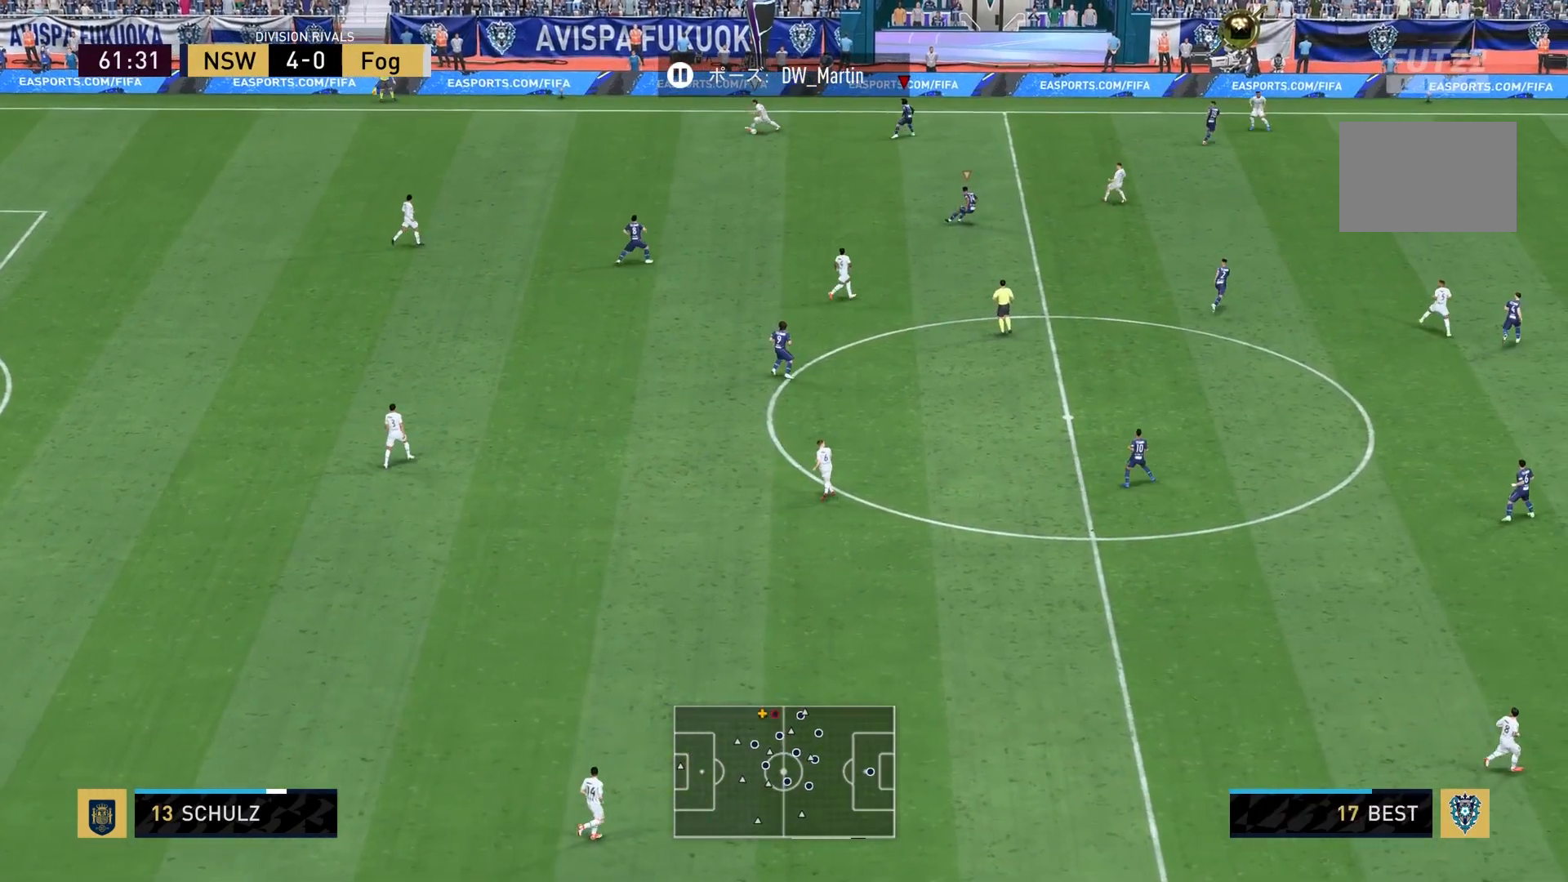
{"buttons": ["L2"], "left_stick": "right", "right_stick": "center", "events": [[500, "left_stick", "right"]]}
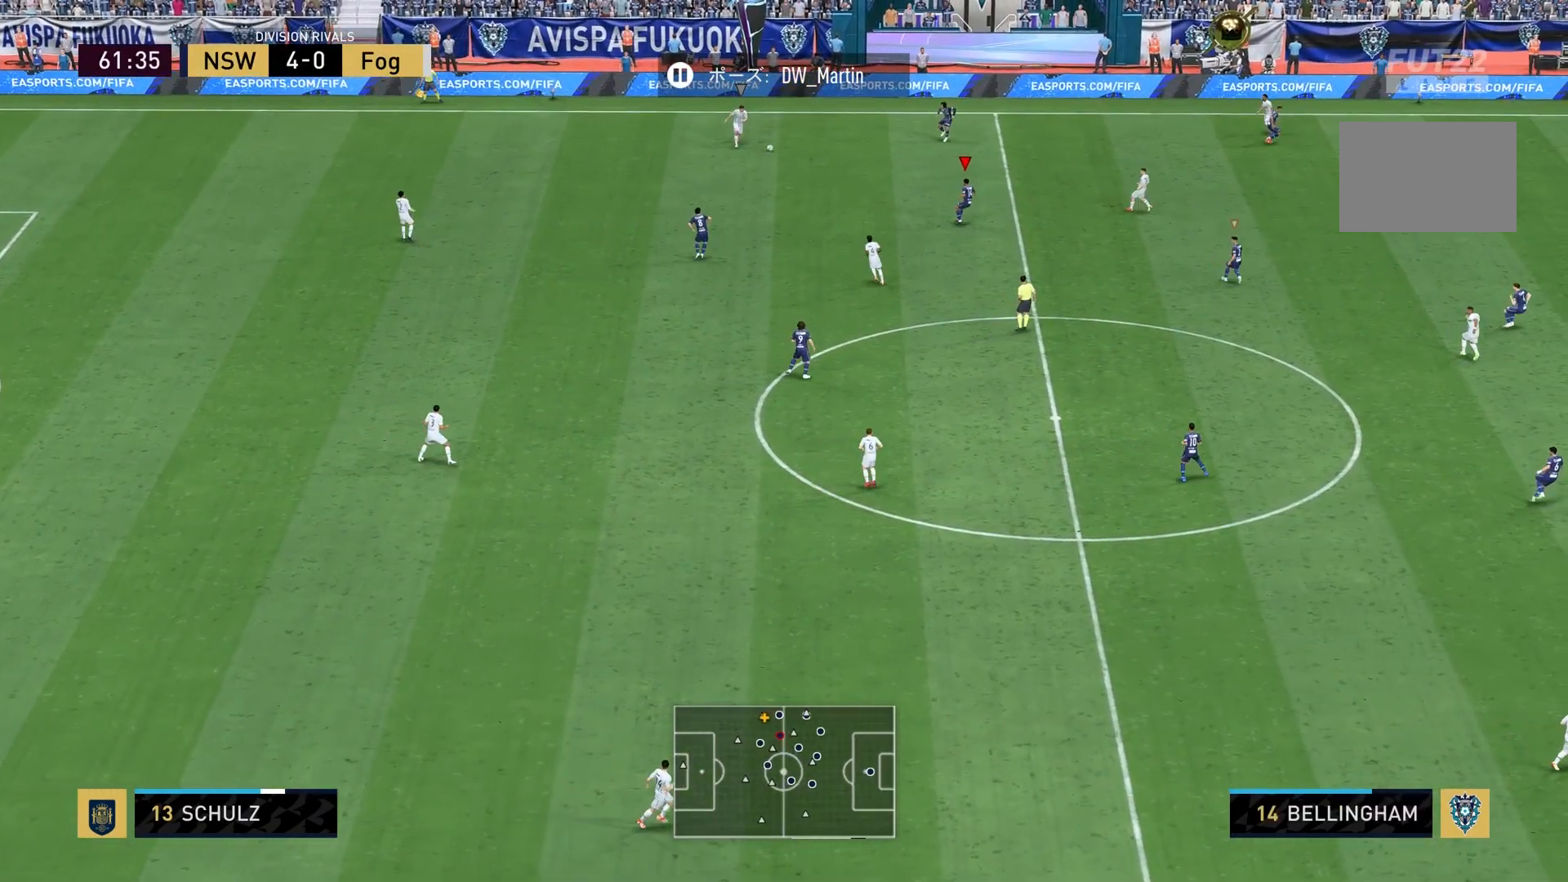
{"buttons": [], "left_stick": "up-right", "right_stick": "center", "events": [[167, "left_stick", "up-right"], [434, "L2", "up"]]}
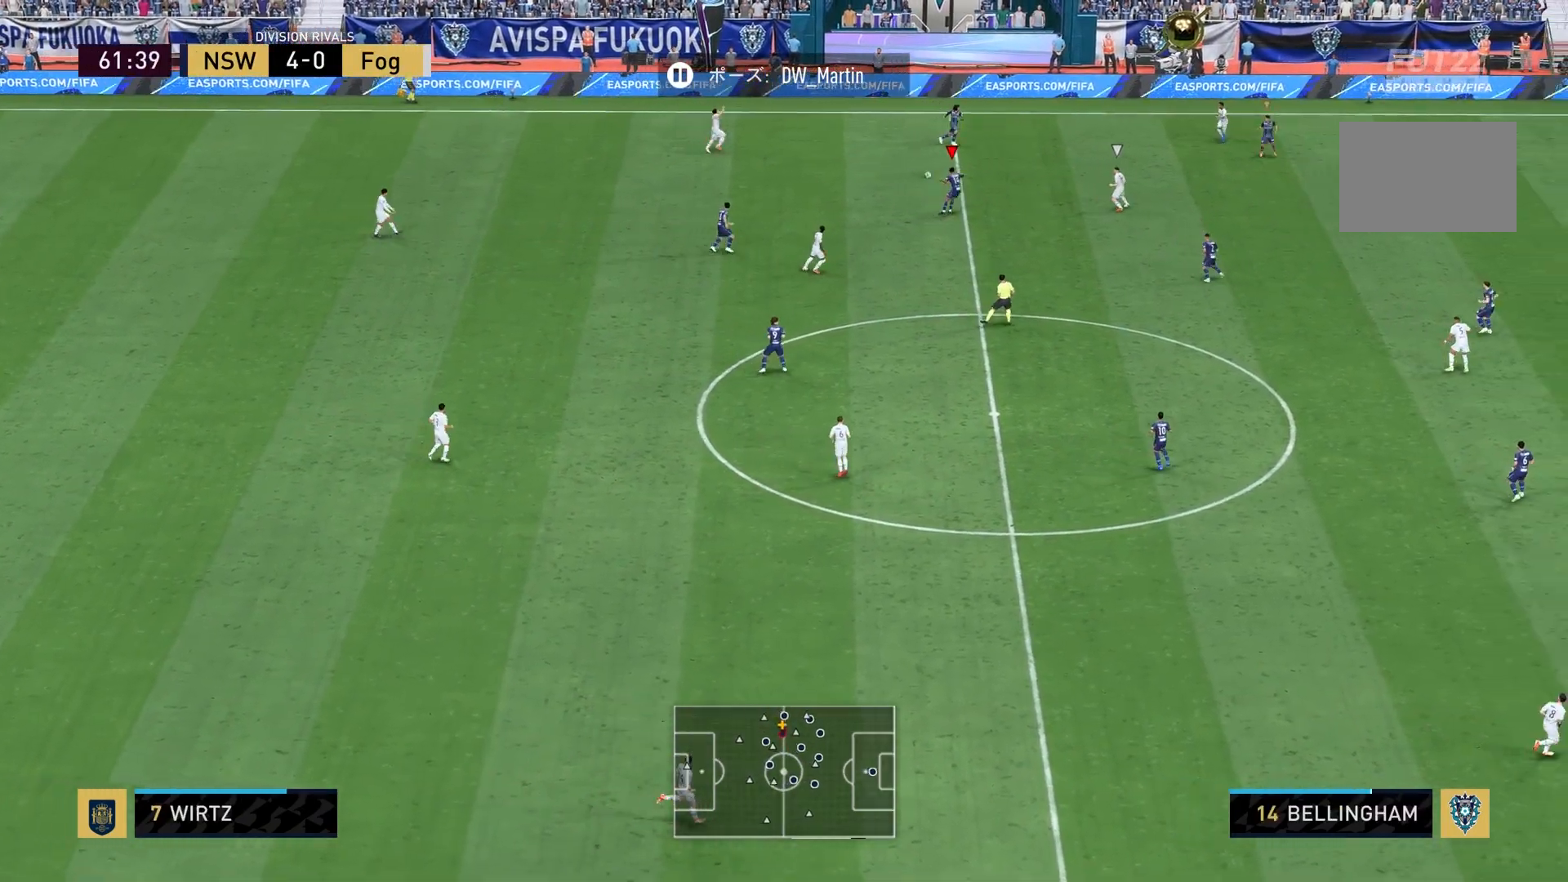
{"buttons": ["L2"], "left_stick": "up", "right_stick": "center", "events": [[100, "L2", "down"], [267, "left_stick", "up"]]}
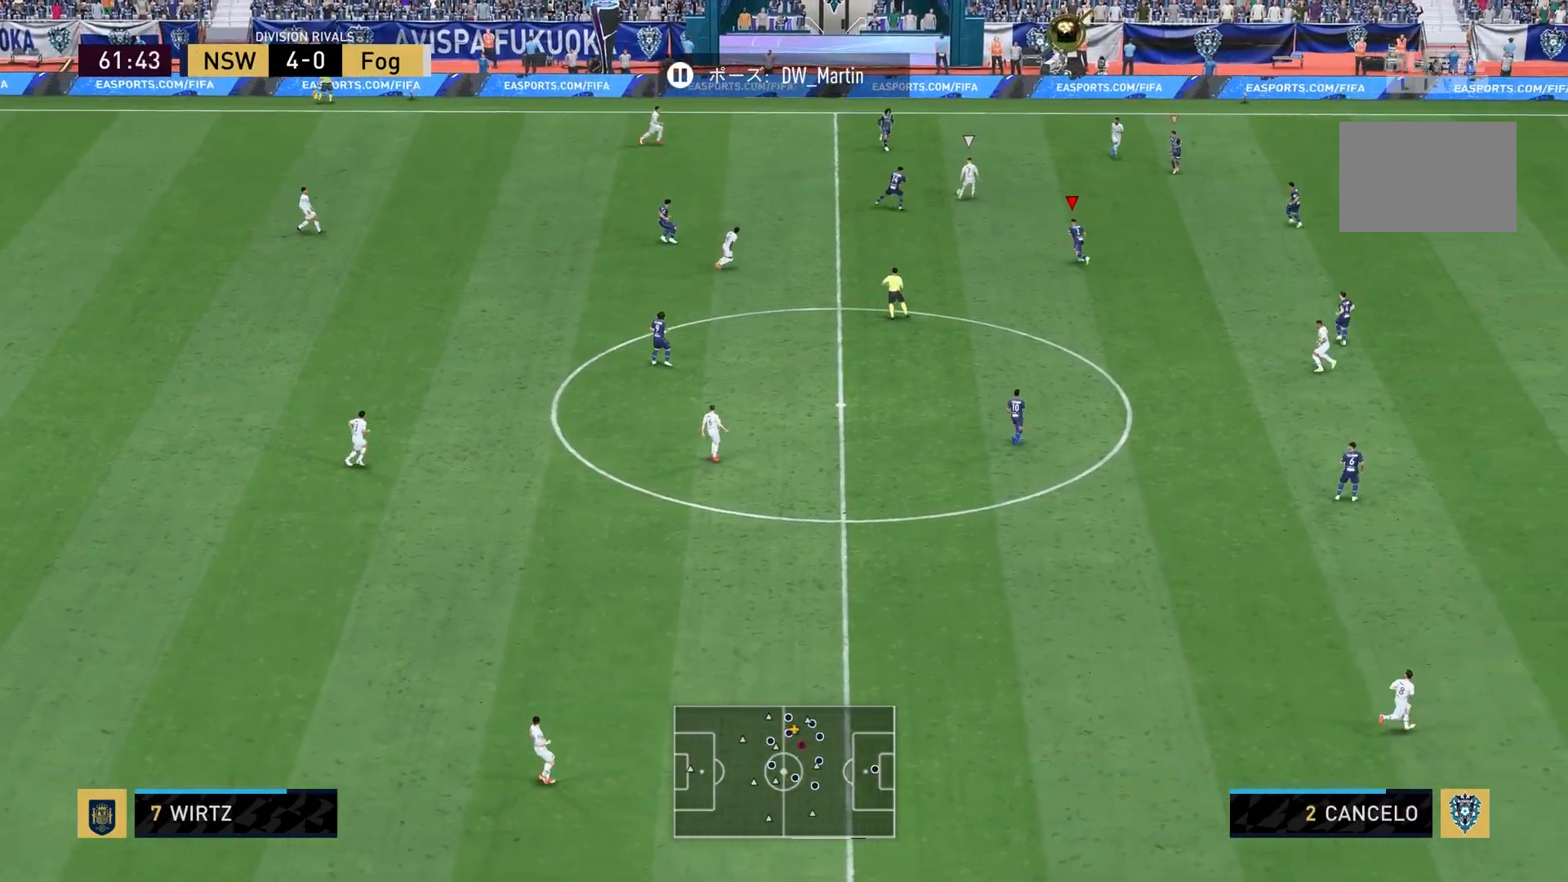
{"buttons": ["L2"], "left_stick": "up-right", "right_stick": "center", "events": [[134, "left_stick", "up-right"], [367, "L2", "up"], [501, "L2", "down"]]}
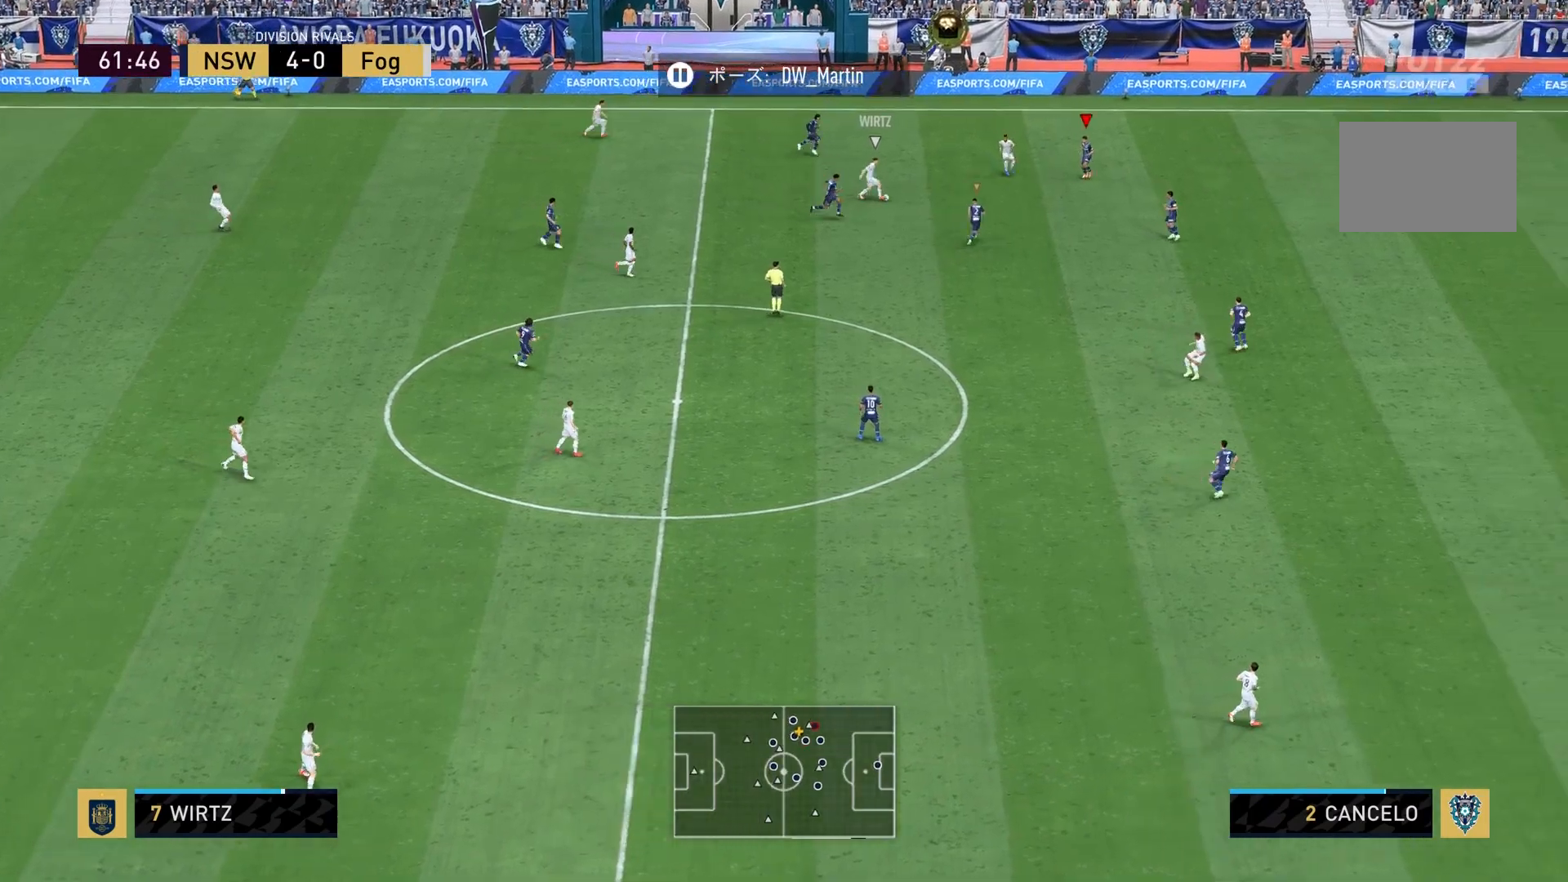
{"buttons": ["L2", "R2"], "left_stick": "right", "right_stick": "center", "events": [[100, "left_stick", "up-left"], [133, "R2", "down"], [267, "left_stick", "down-left"], [334, "left_stick", "down"], [500, "left_stick", "right"]]}